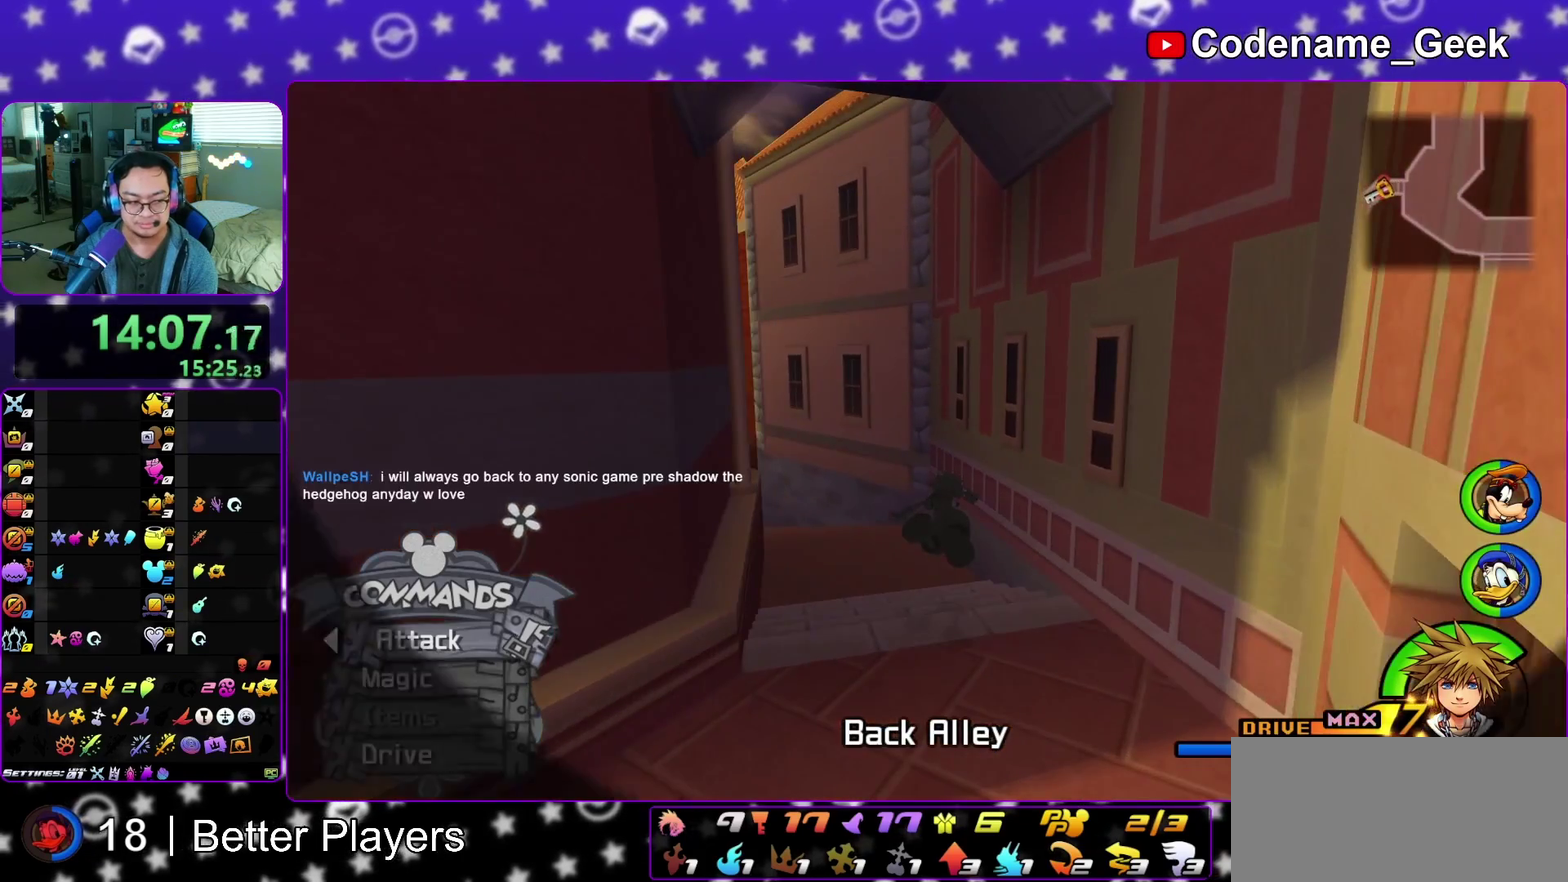
Gameplay with a controller (Nintendo layout); each line is a JSON object with the inputs held at the frame after it (dt_ms = milliseconds from this image to that frame). "events" lists button and stick changes between this image and that frame as [ms after this image, input, new state], when the widget could be followed in between. This overlay highlights the sticks when they move; stick clicks (L3 R3) are not distinguishable. Not read: L3 R3 START.
{"dt_ms": 500, "buttons": [], "left_stick": "up-left", "right_stick": "center", "events": []}
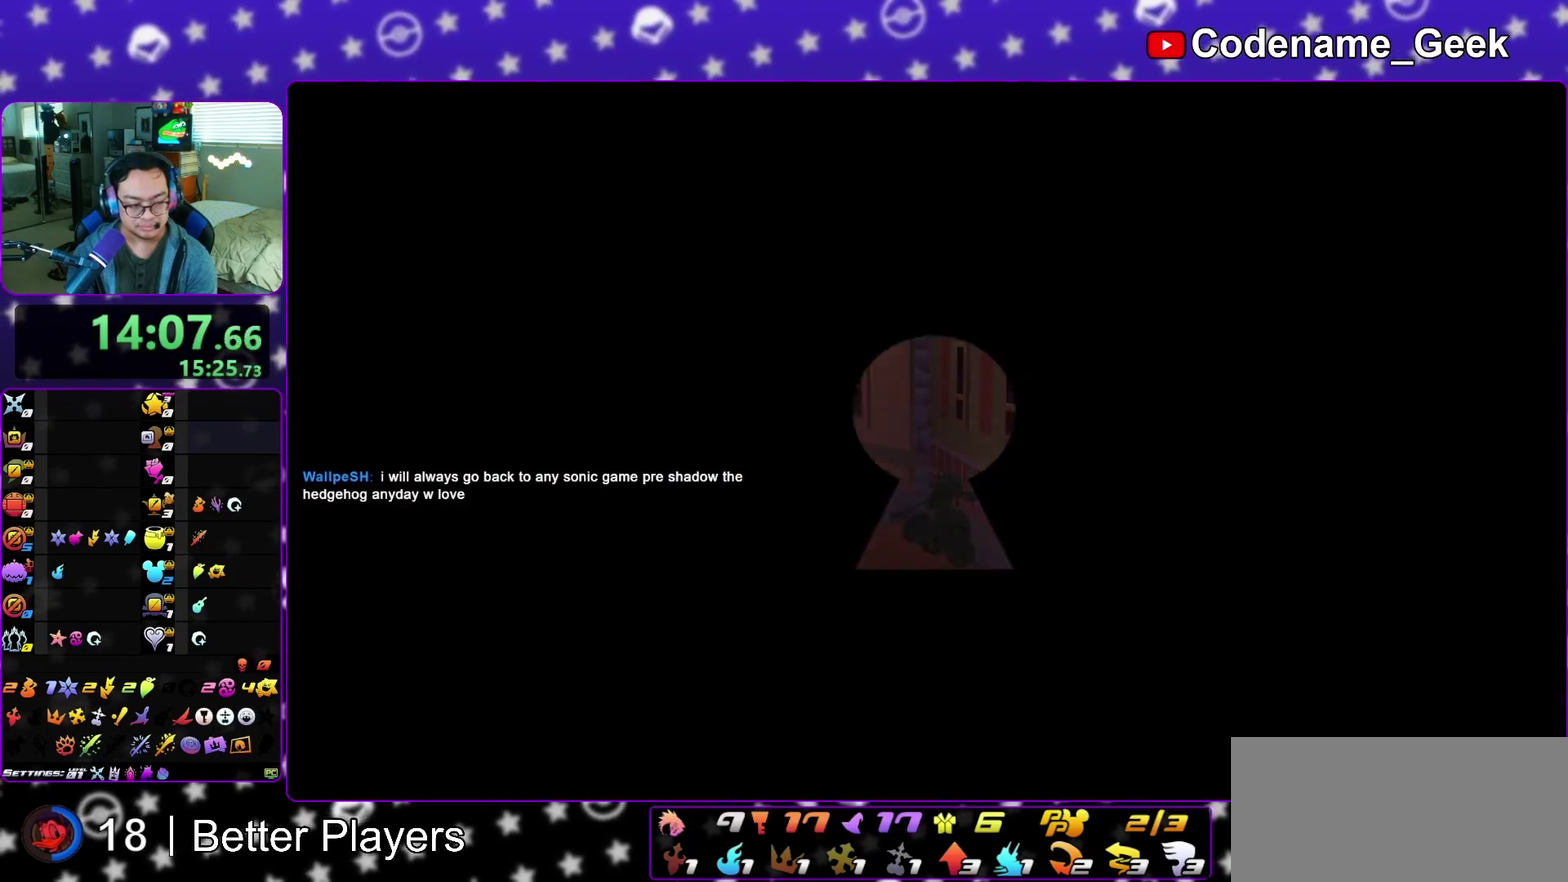
{"dt_ms": 500, "buttons": [], "left_stick": "up-right", "right_stick": "center", "events": [[367, "left_stick", "up"], [467, "left_stick", "up-right"]]}
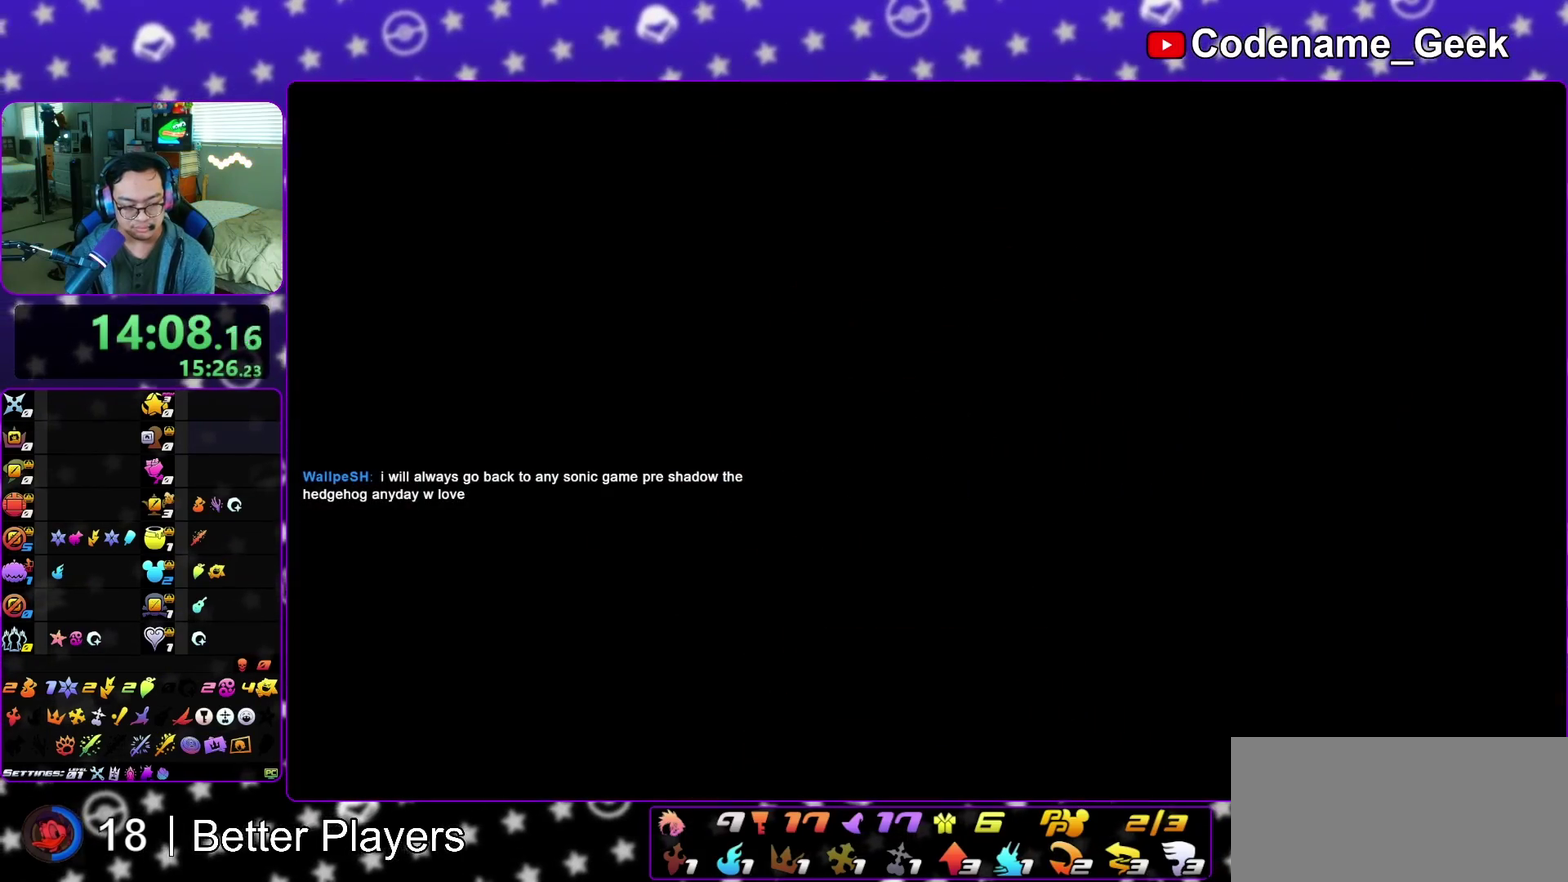
{"dt_ms": 500, "buttons": [], "left_stick": "up-right", "right_stick": "center", "events": [[400, "B", "down"], [500, "B", "up"]]}
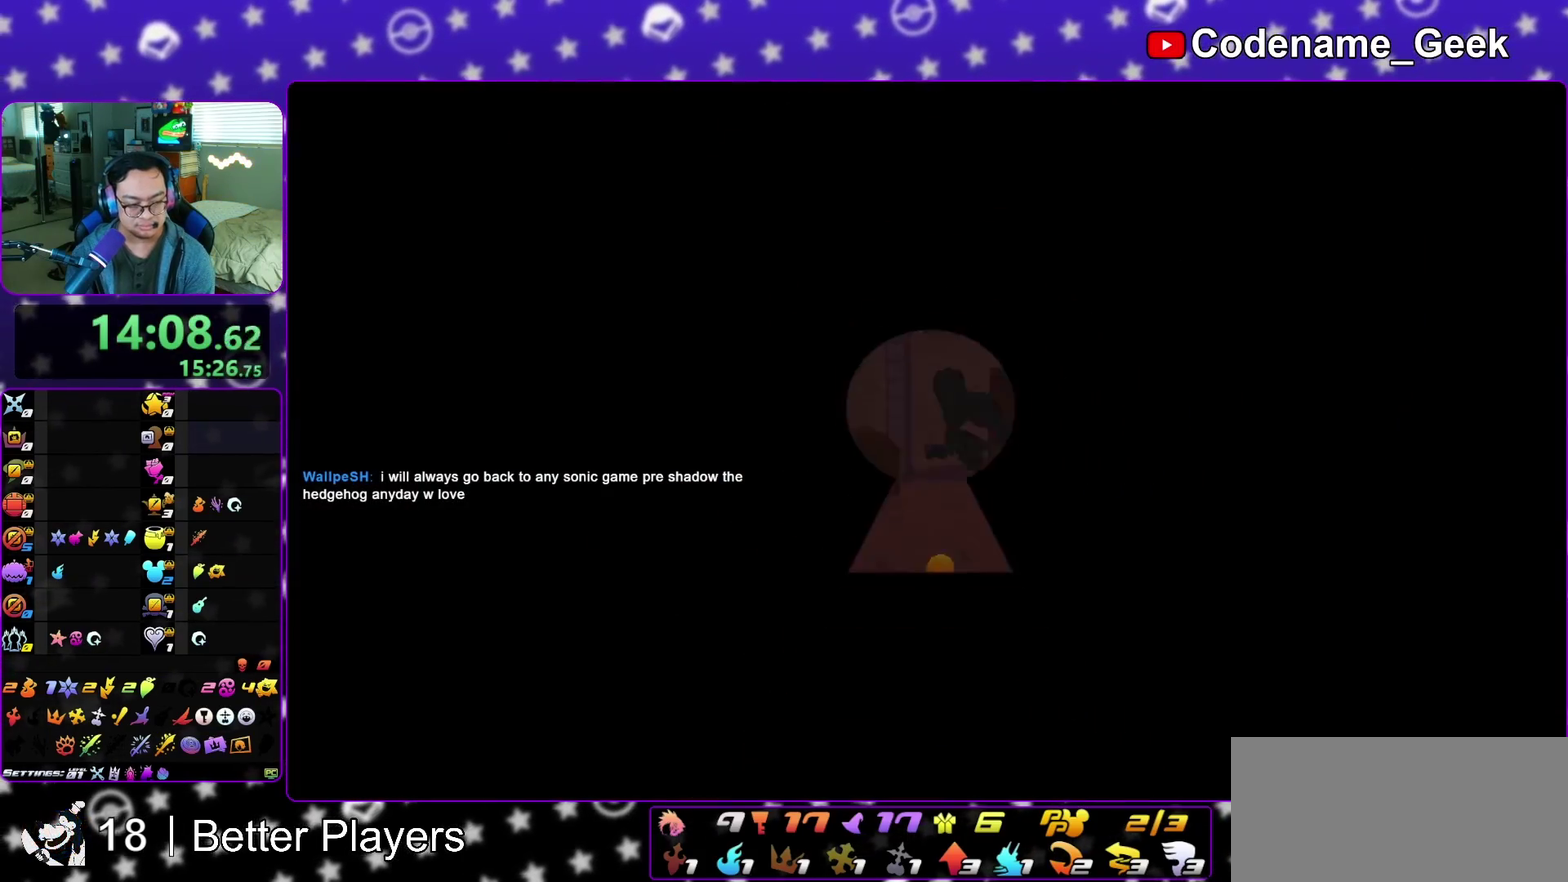
{"dt_ms": 400, "buttons": ["Y"], "left_stick": "up", "right_stick": "center", "events": [[50, "B", "down"], [150, "Y", "down"], [167, "B", "up"], [317, "left_stick", "up"], [317, "right_stick", "right"], [383, "right_stick", "center"]]}
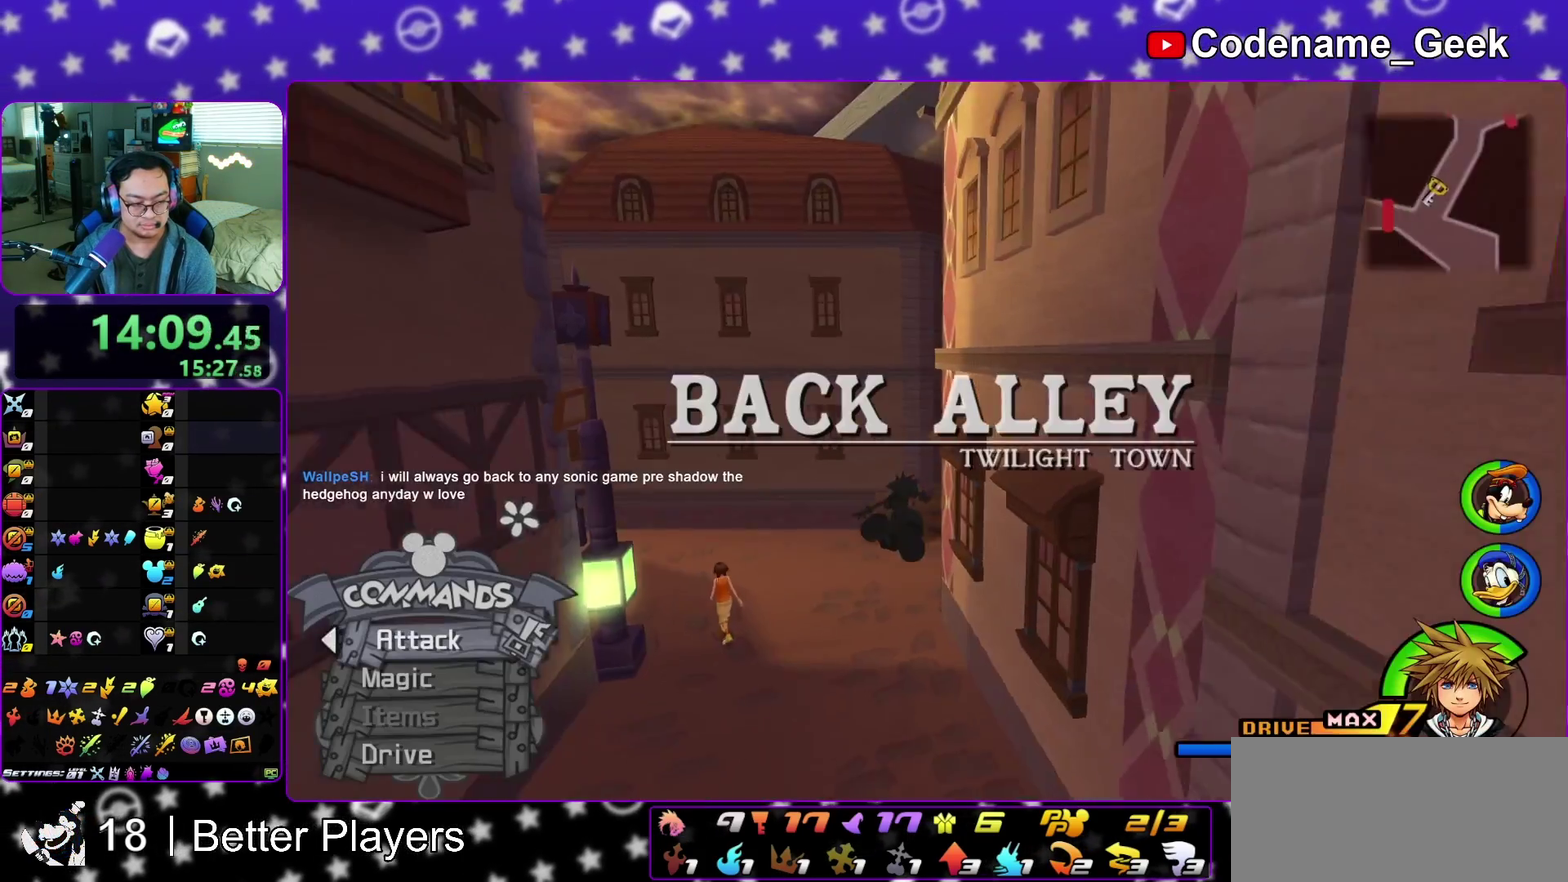
{"dt_ms": 600, "buttons": ["Y"], "left_stick": "up-right", "right_stick": "center", "events": [[167, "right_stick", "right"], [200, "left_stick", "up-right"], [467, "right_stick", "center"]]}
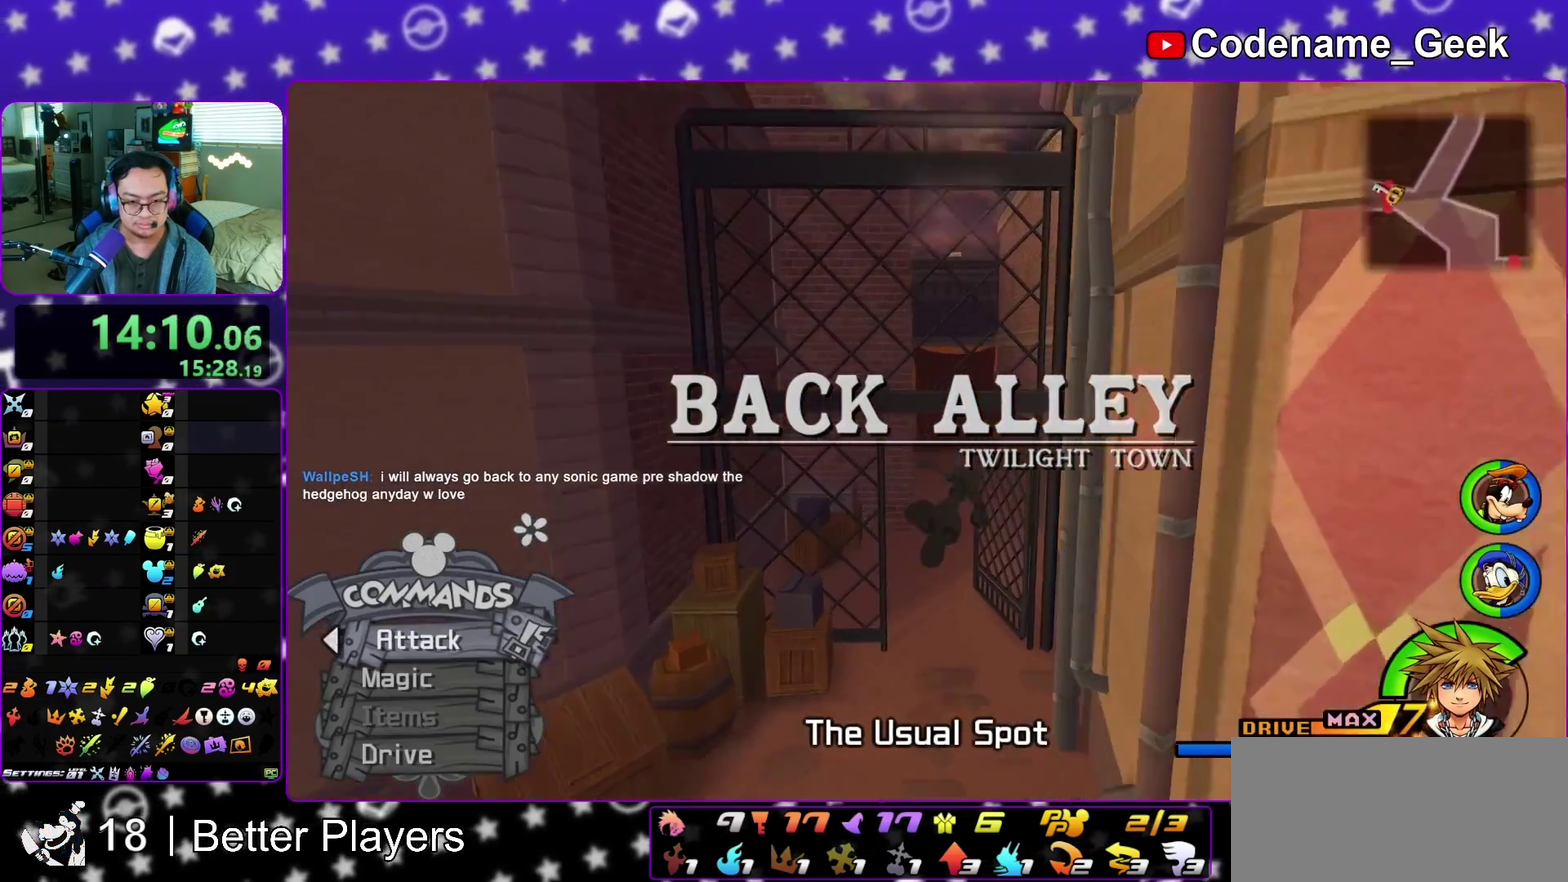
{"dt_ms": 300, "buttons": ["Y"], "left_stick": "up", "right_stick": "left", "events": [[83, "left_stick", "up"], [133, "right_stick", "left"]]}
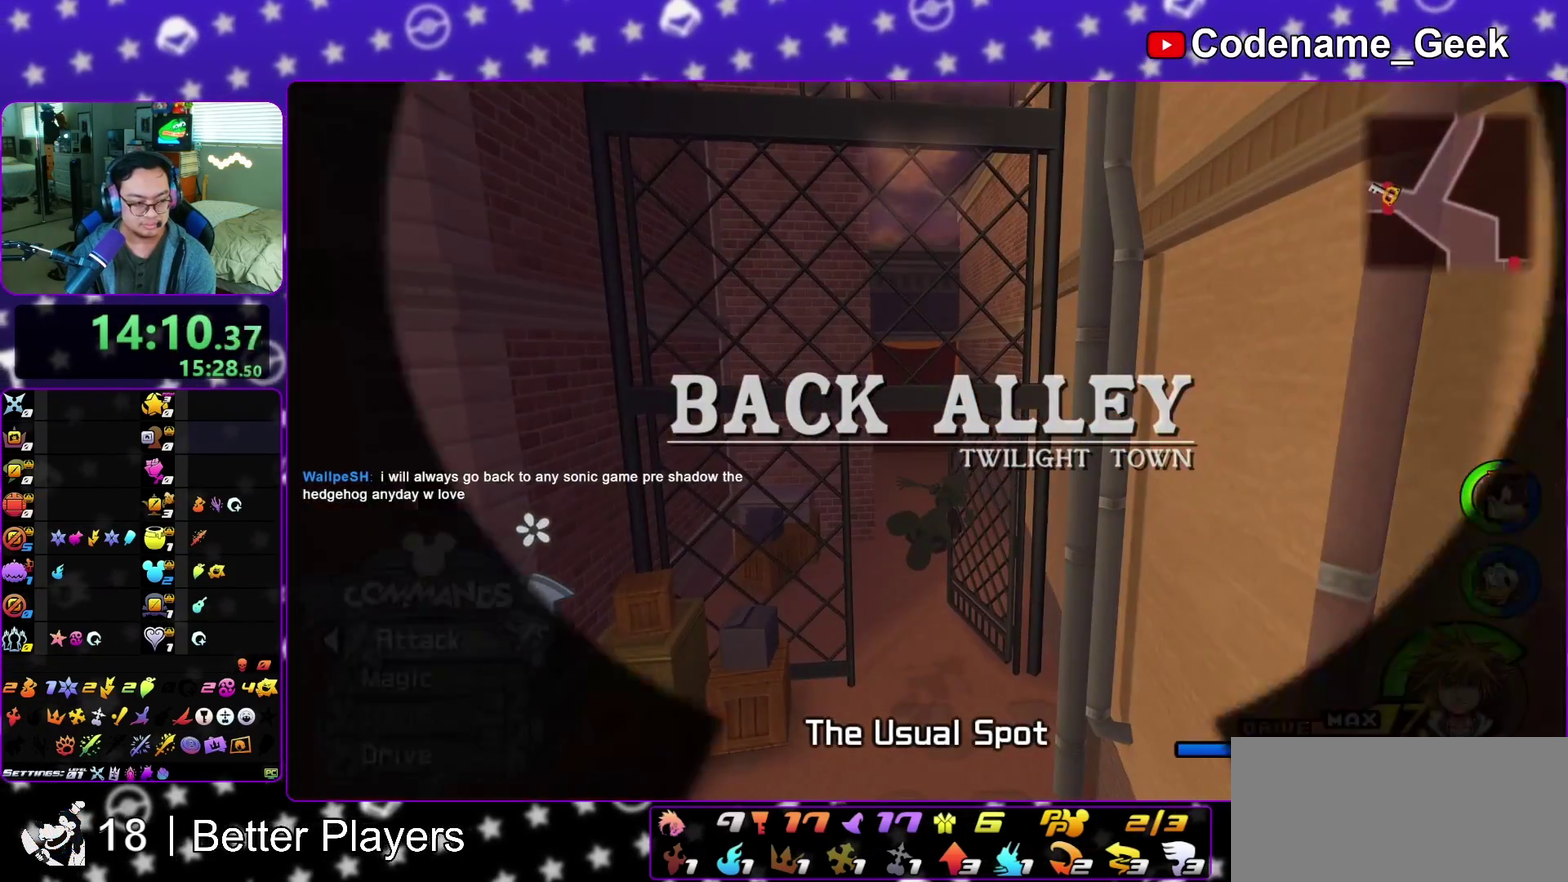
{"dt_ms": 700, "buttons": [], "left_stick": "center", "right_stick": "left", "events": [[17, "Y", "up"], [133, "left_stick", "center"]]}
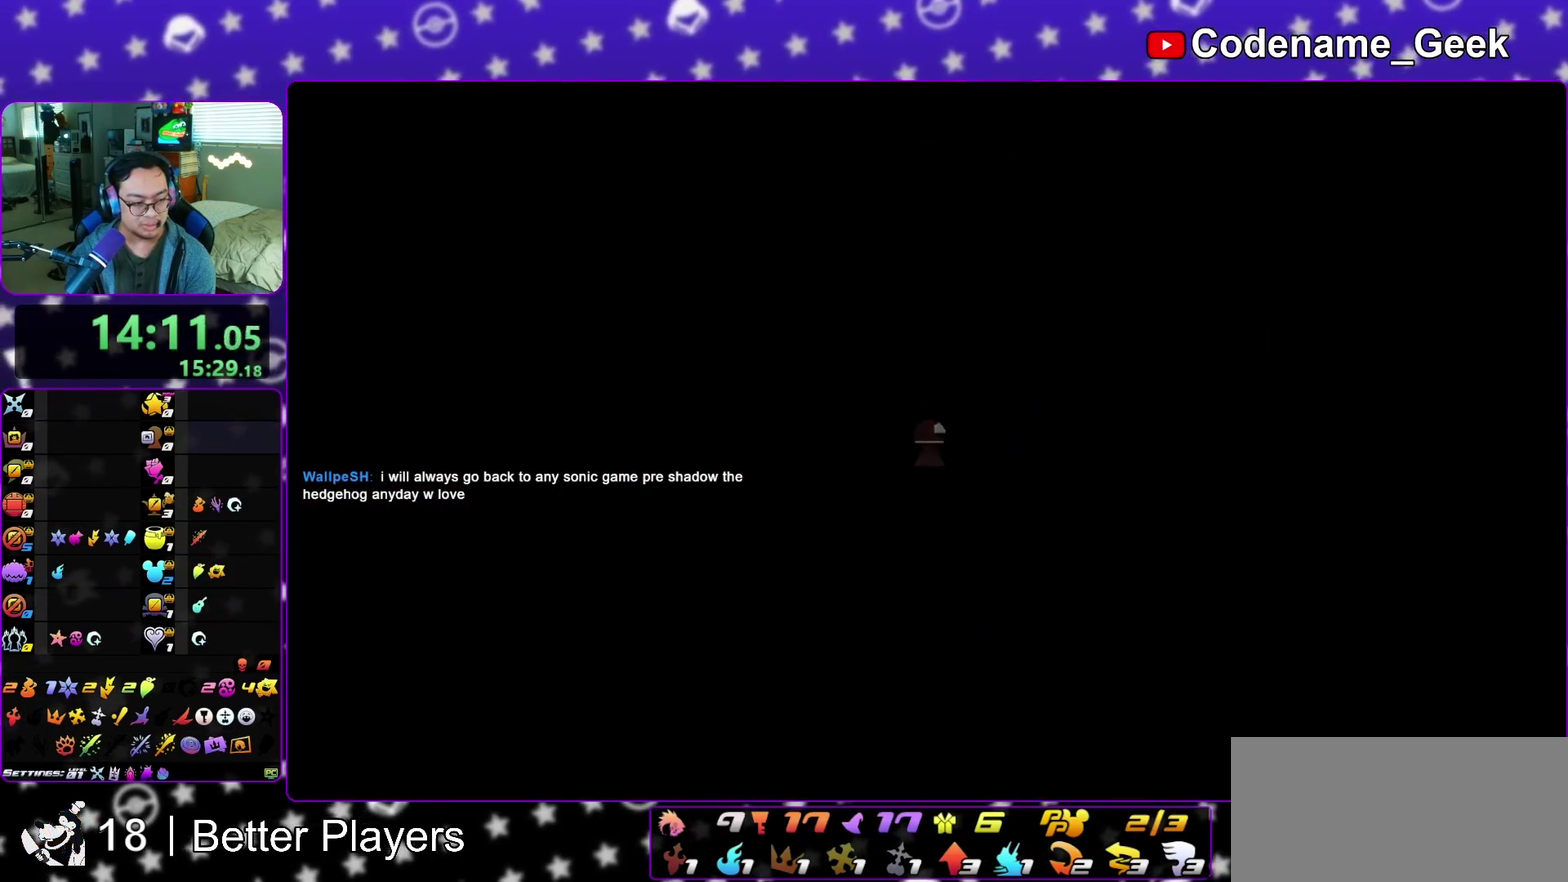
{"dt_ms": 300, "buttons": [], "left_stick": "center", "right_stick": "left", "events": []}
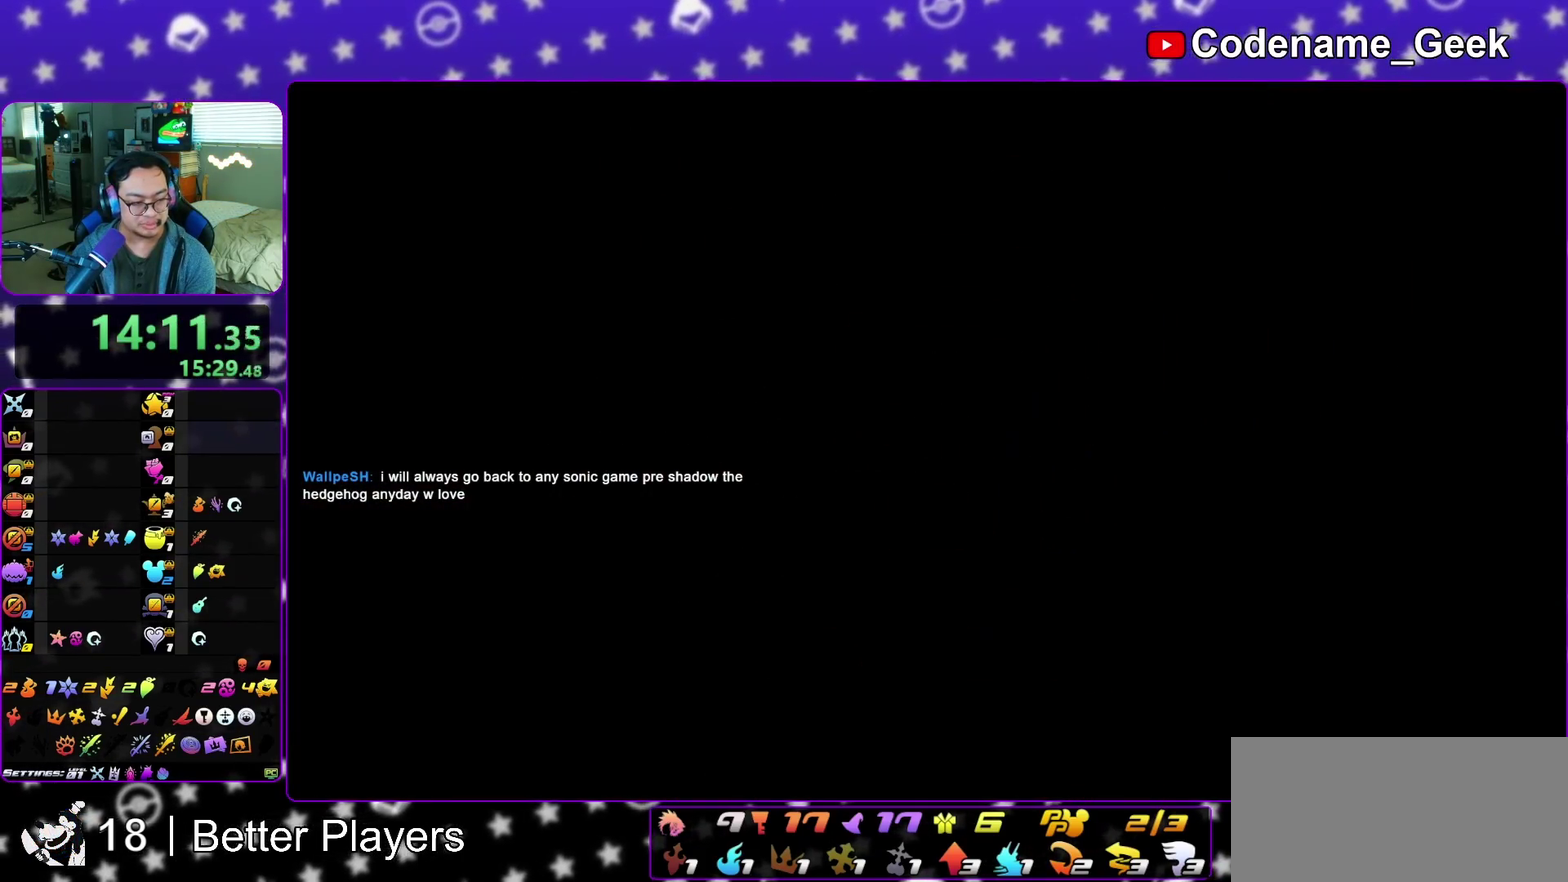
{"dt_ms": 700, "buttons": [], "left_stick": "up", "right_stick": "center", "events": [[433, "right_stick", "down-left"], [483, "left_stick", "up-left"], [617, "left_stick", "up"], [683, "right_stick", "center"]]}
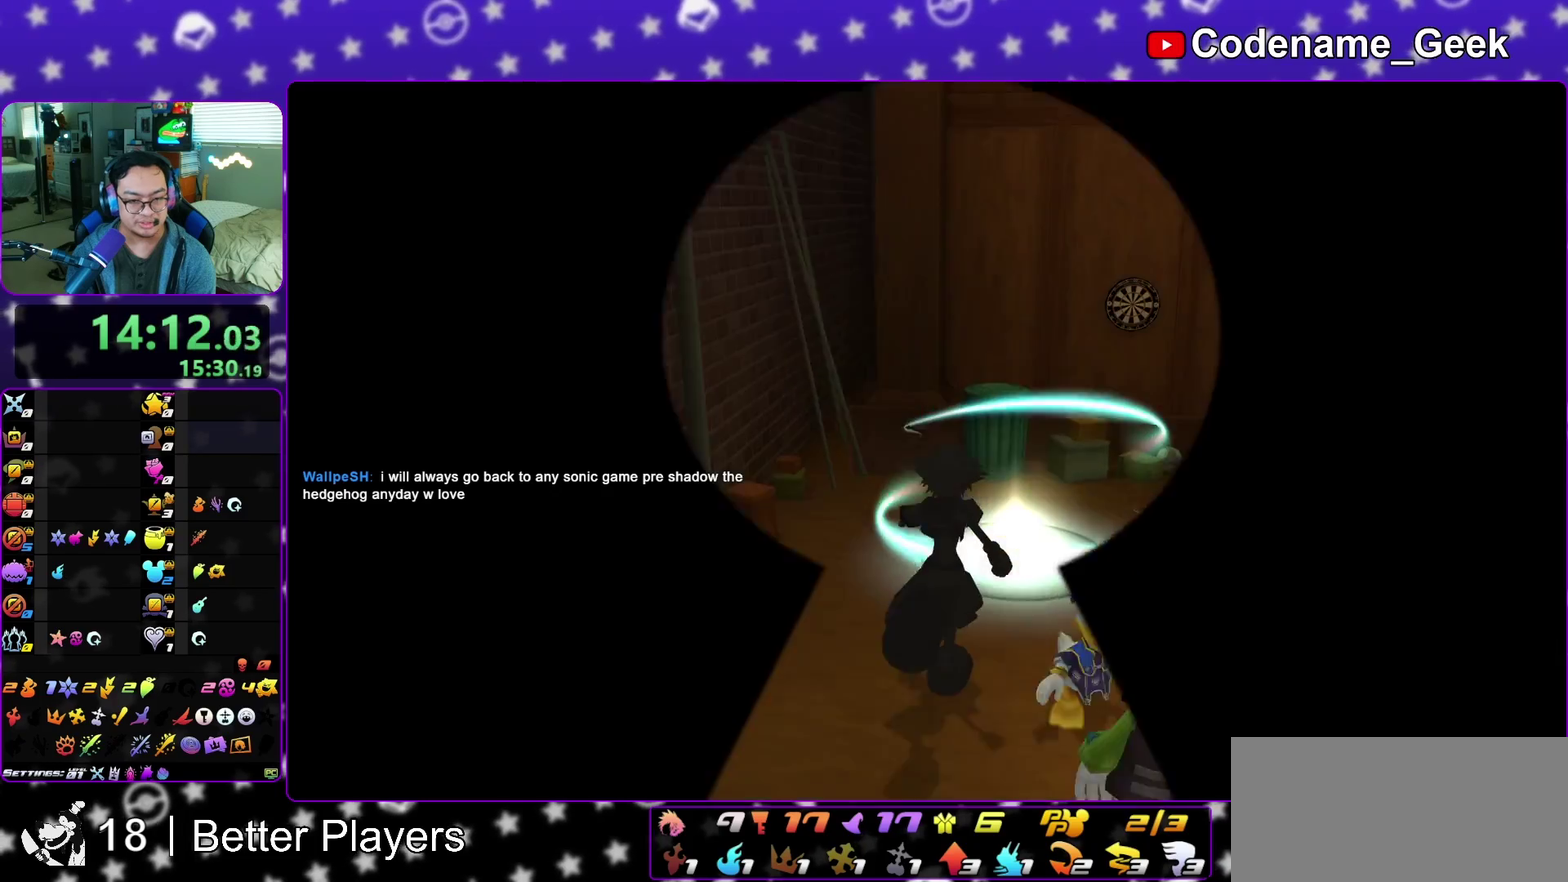
{"dt_ms": 300, "buttons": [], "left_stick": "up-right", "right_stick": "center", "events": [[100, "left_stick", "up-right"]]}
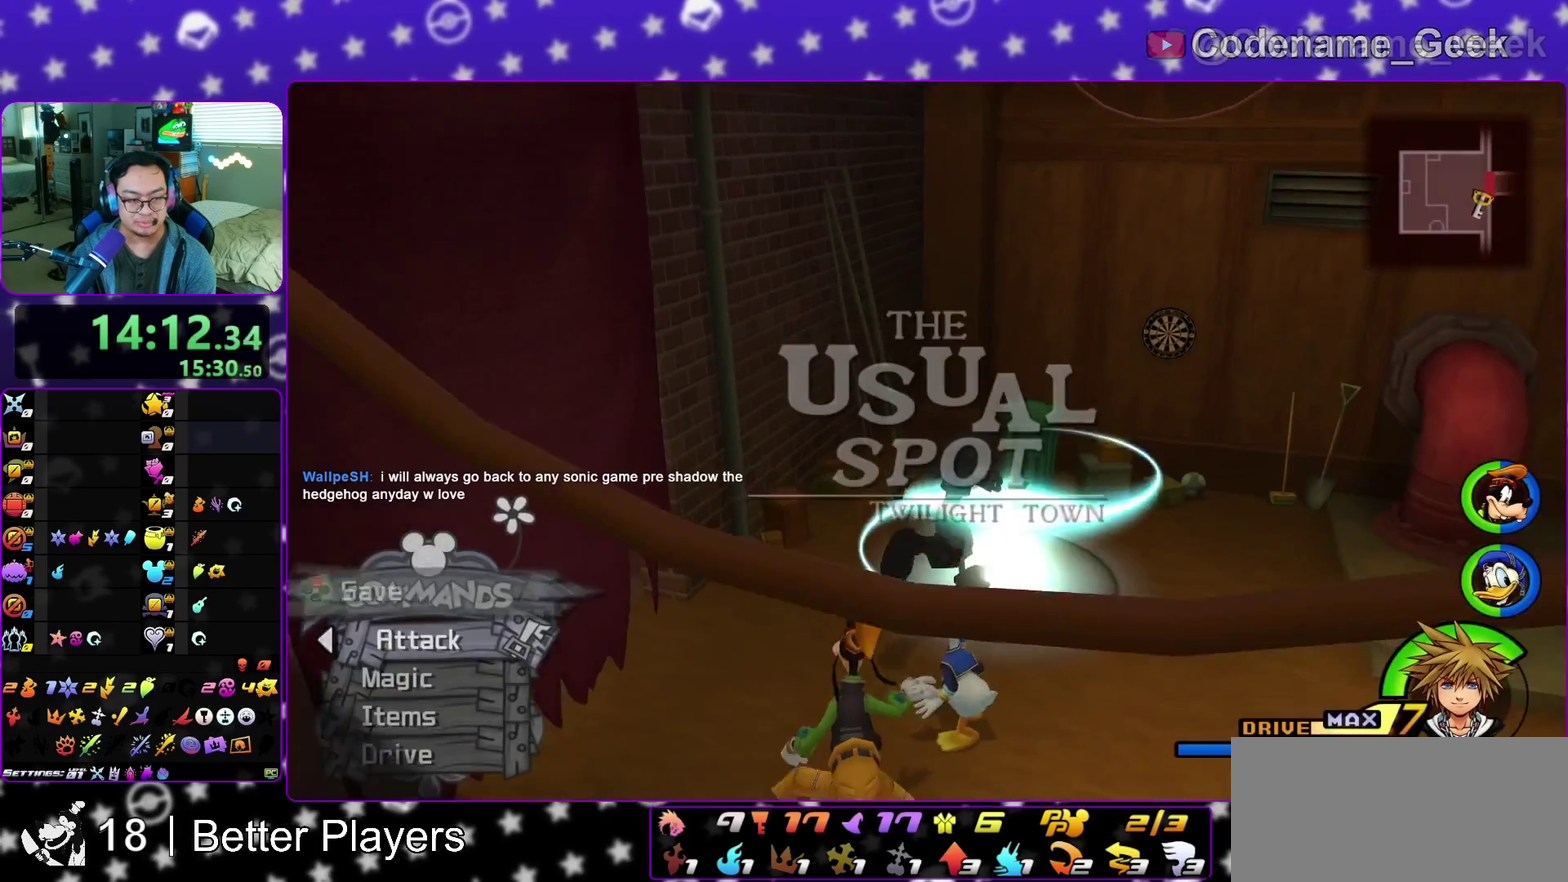
{"dt_ms": 700, "buttons": ["A"], "left_stick": "center", "right_stick": "center", "events": [[183, "X", "down"], [233, "left_stick", "up"], [300, "X", "up"], [317, "left_stick", "center"], [383, "X", "down"], [483, "X", "up"], [667, "A", "down"]]}
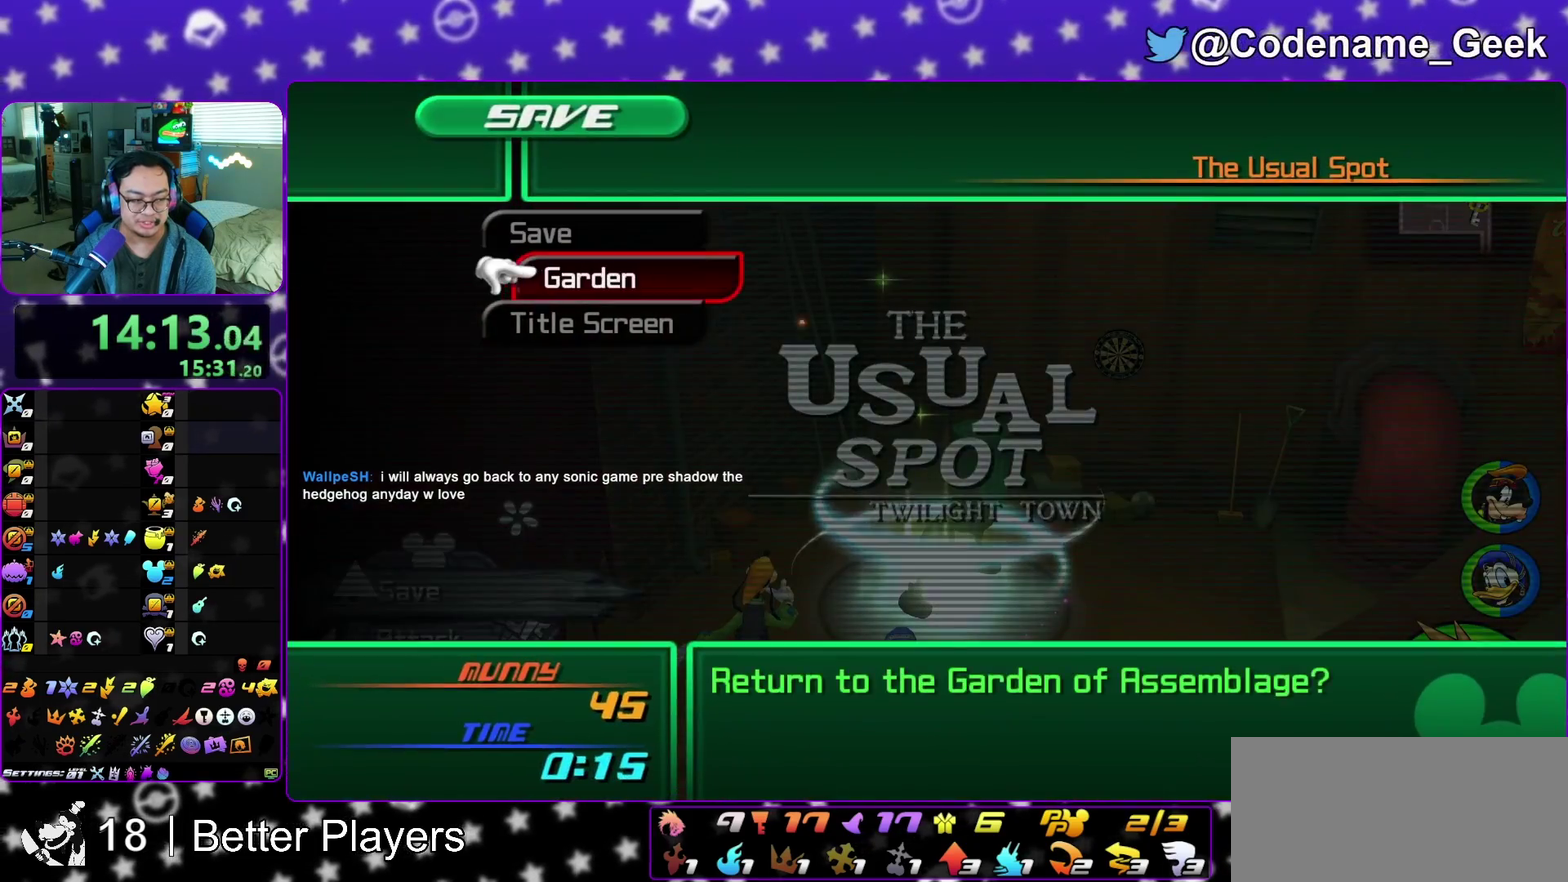
{"dt_ms": 300, "buttons": [], "left_stick": "center", "right_stick": "center", "events": [[33, "A", "up"], [167, "A", "down"], [250, "A", "up"]]}
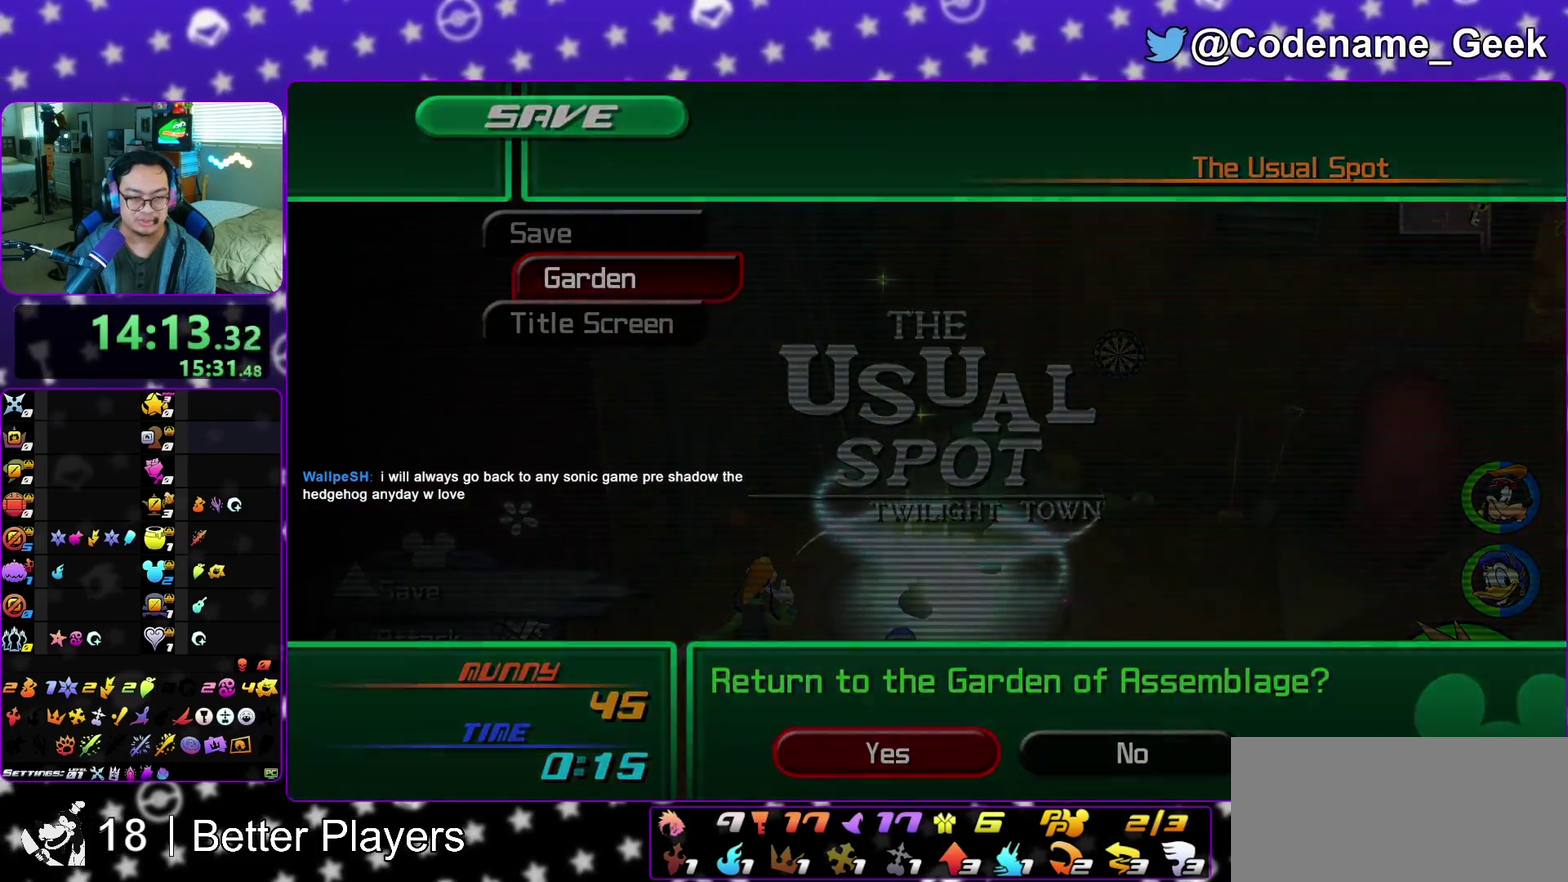
{"dt_ms": 700, "buttons": [], "left_stick": "center", "right_stick": "center", "events": [[100, "A", "down"], [150, "B", "down"], [233, "B", "up"], [433, "A", "up"]]}
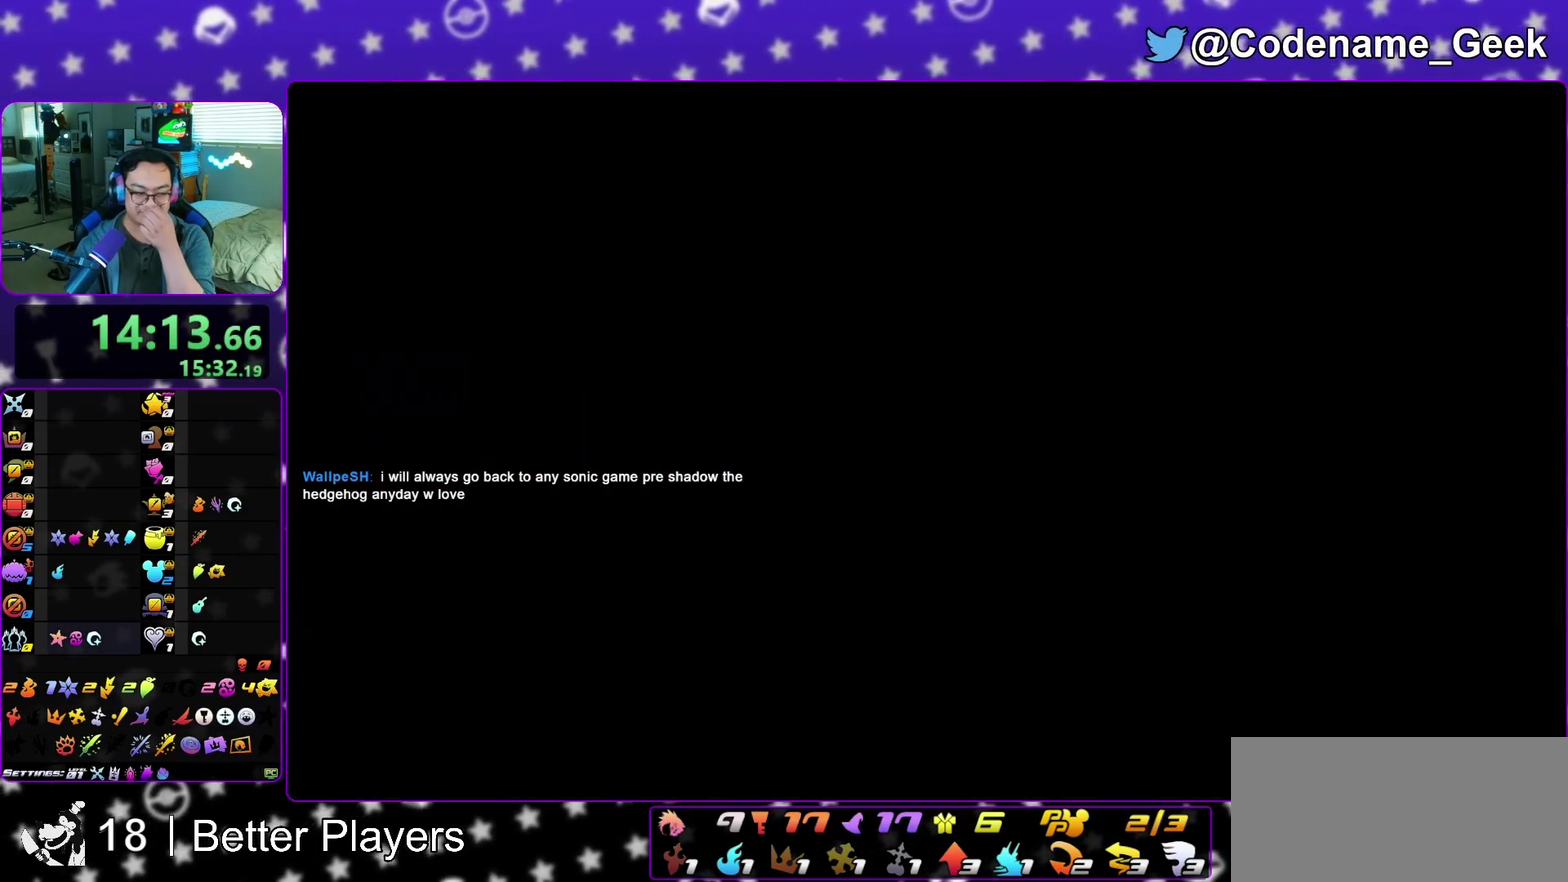
{"dt_ms": 600, "buttons": [], "left_stick": "center", "right_stick": "center", "events": []}
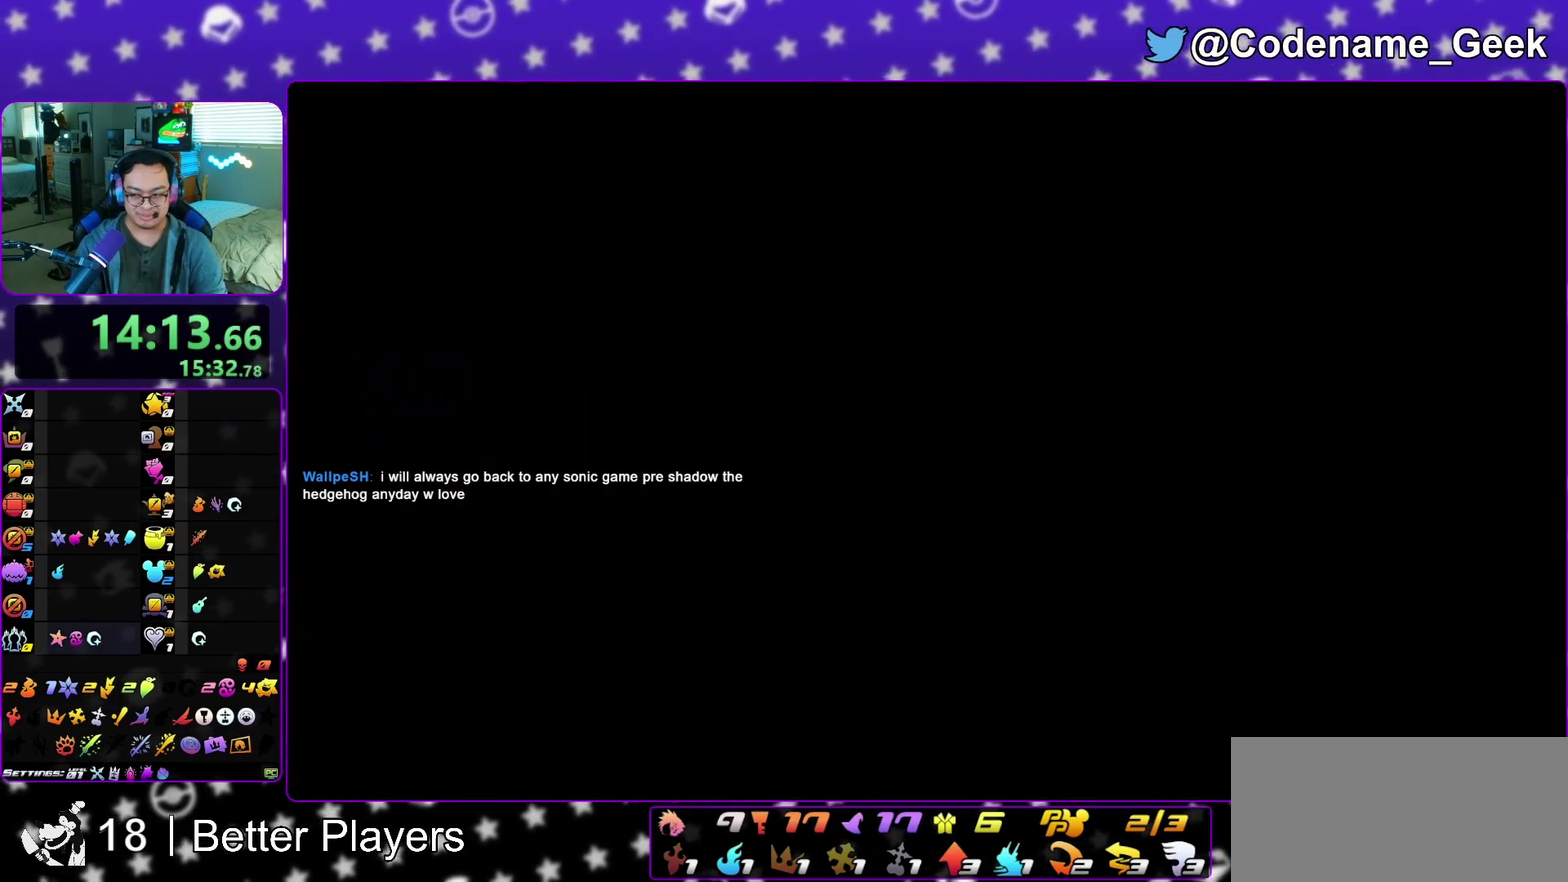
{"dt_ms": 400, "buttons": [], "left_stick": "center", "right_stick": "center"}
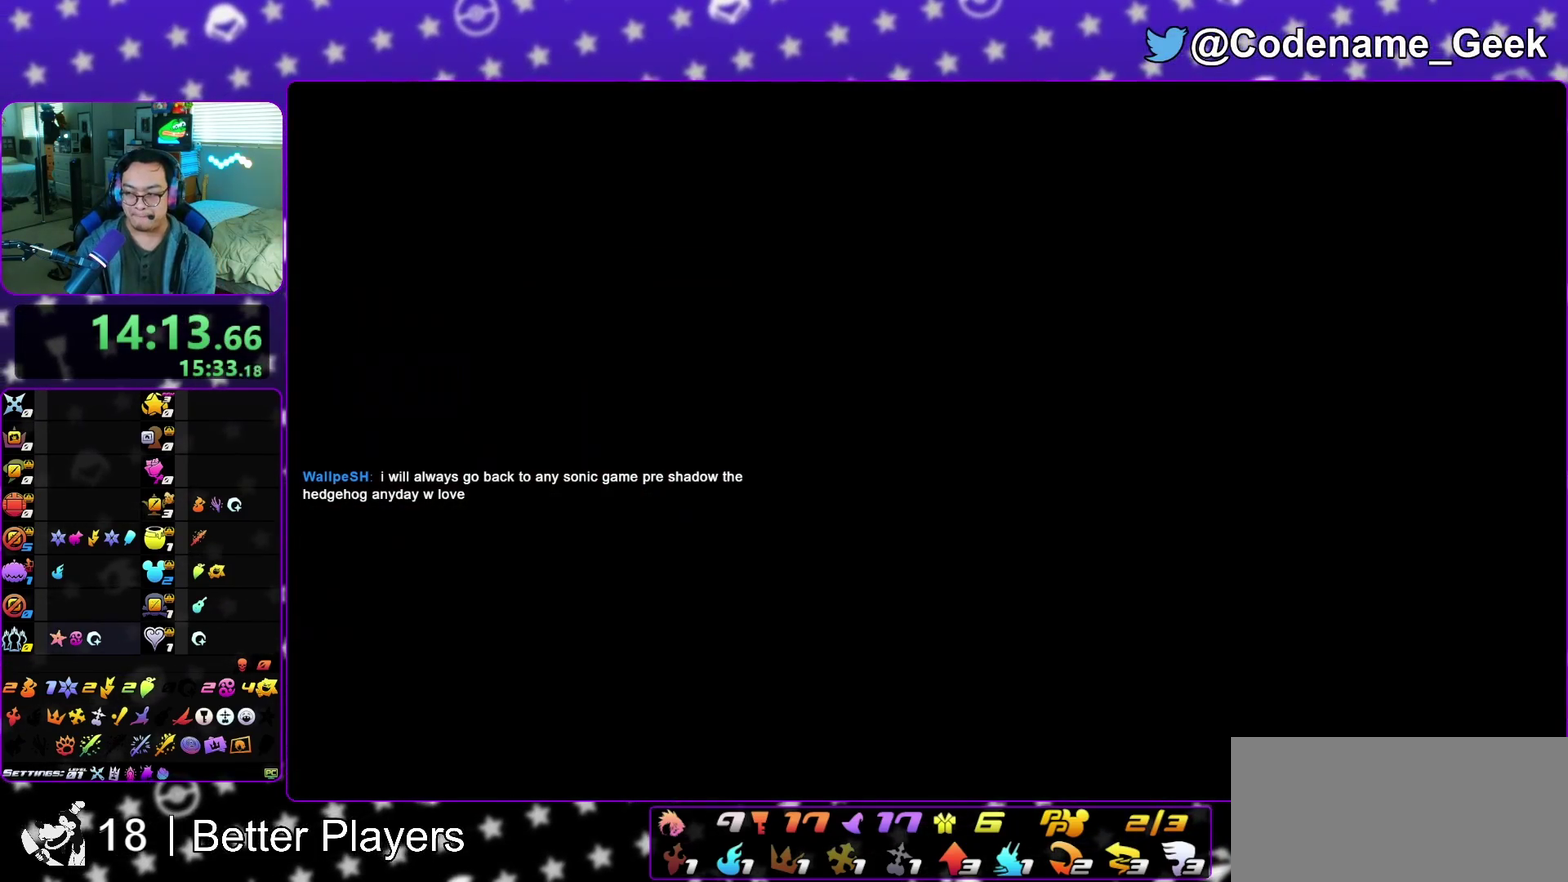
{"dt_ms": 700, "buttons": [], "left_stick": "center", "right_stick": "center"}
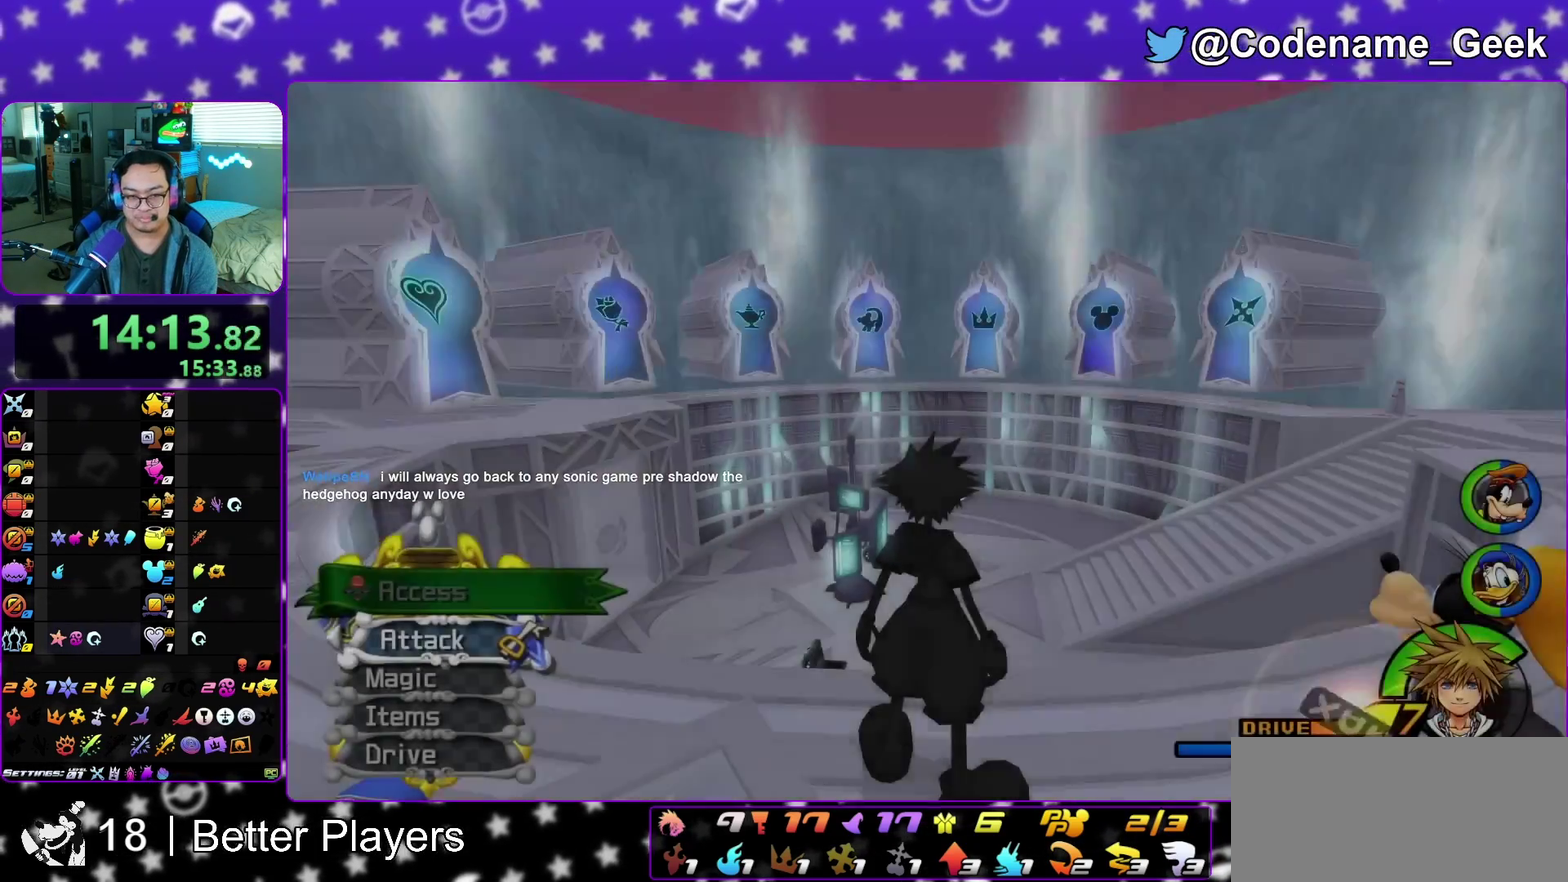
{"dt_ms": 300, "buttons": [], "left_stick": "up-left", "right_stick": "center", "events": [[17, "left_stick", "up-left"], [67, "B", "down"], [150, "B", "up"], [217, "B", "down"], [300, "B", "up"]]}
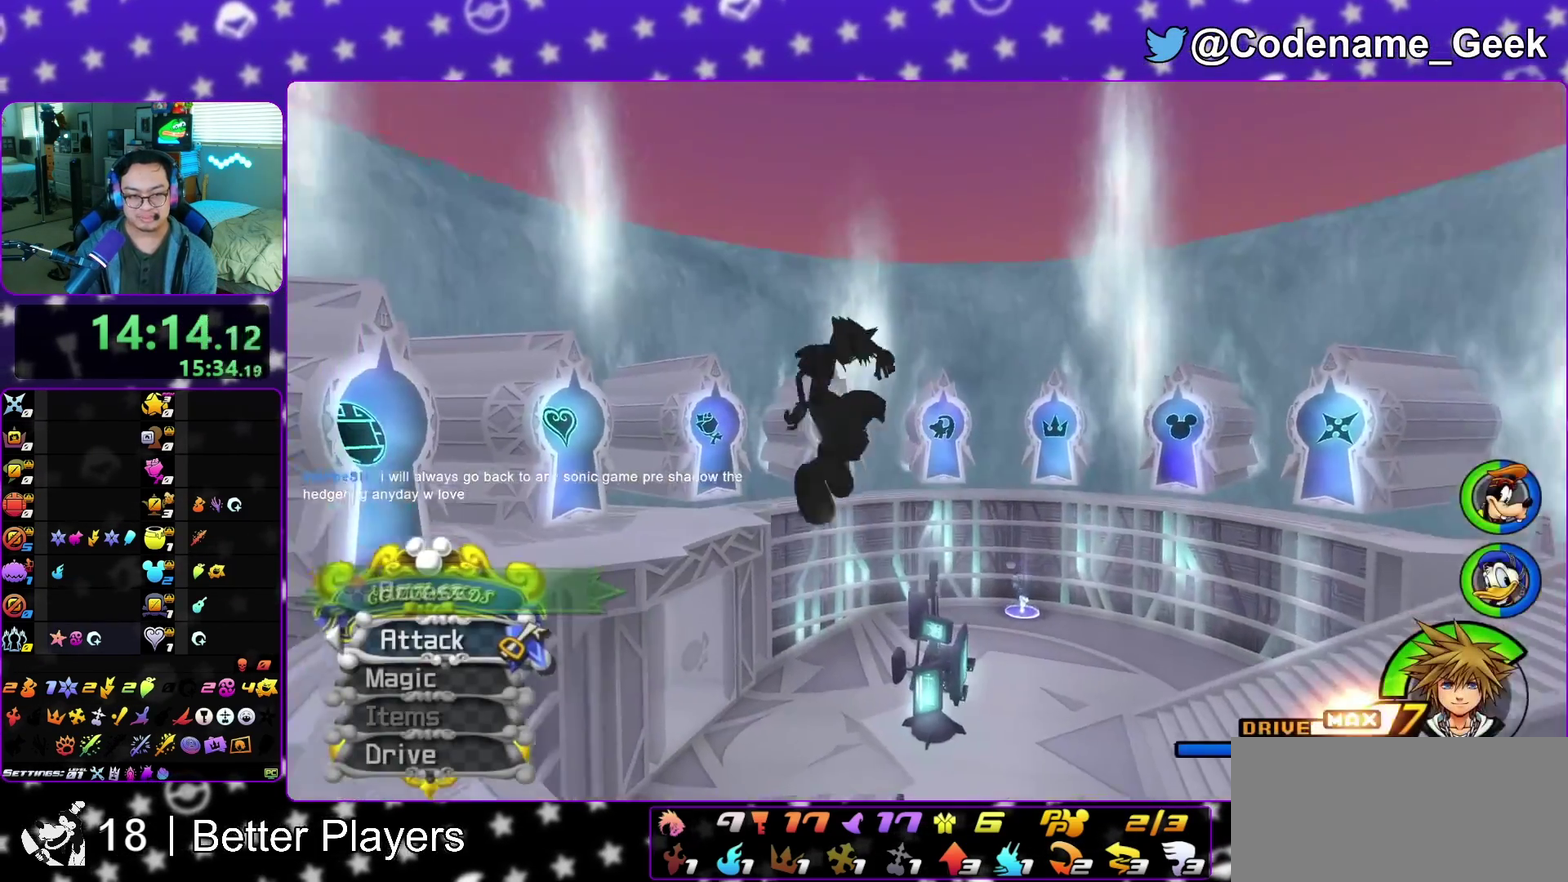
{"dt_ms": 500, "buttons": ["Y"], "left_stick": "up-right", "right_stick": "center", "events": [[50, "Y", "down"], [133, "right_stick", "left"], [283, "left_stick", "up"], [333, "right_stick", "center"], [433, "left_stick", "up-right"]]}
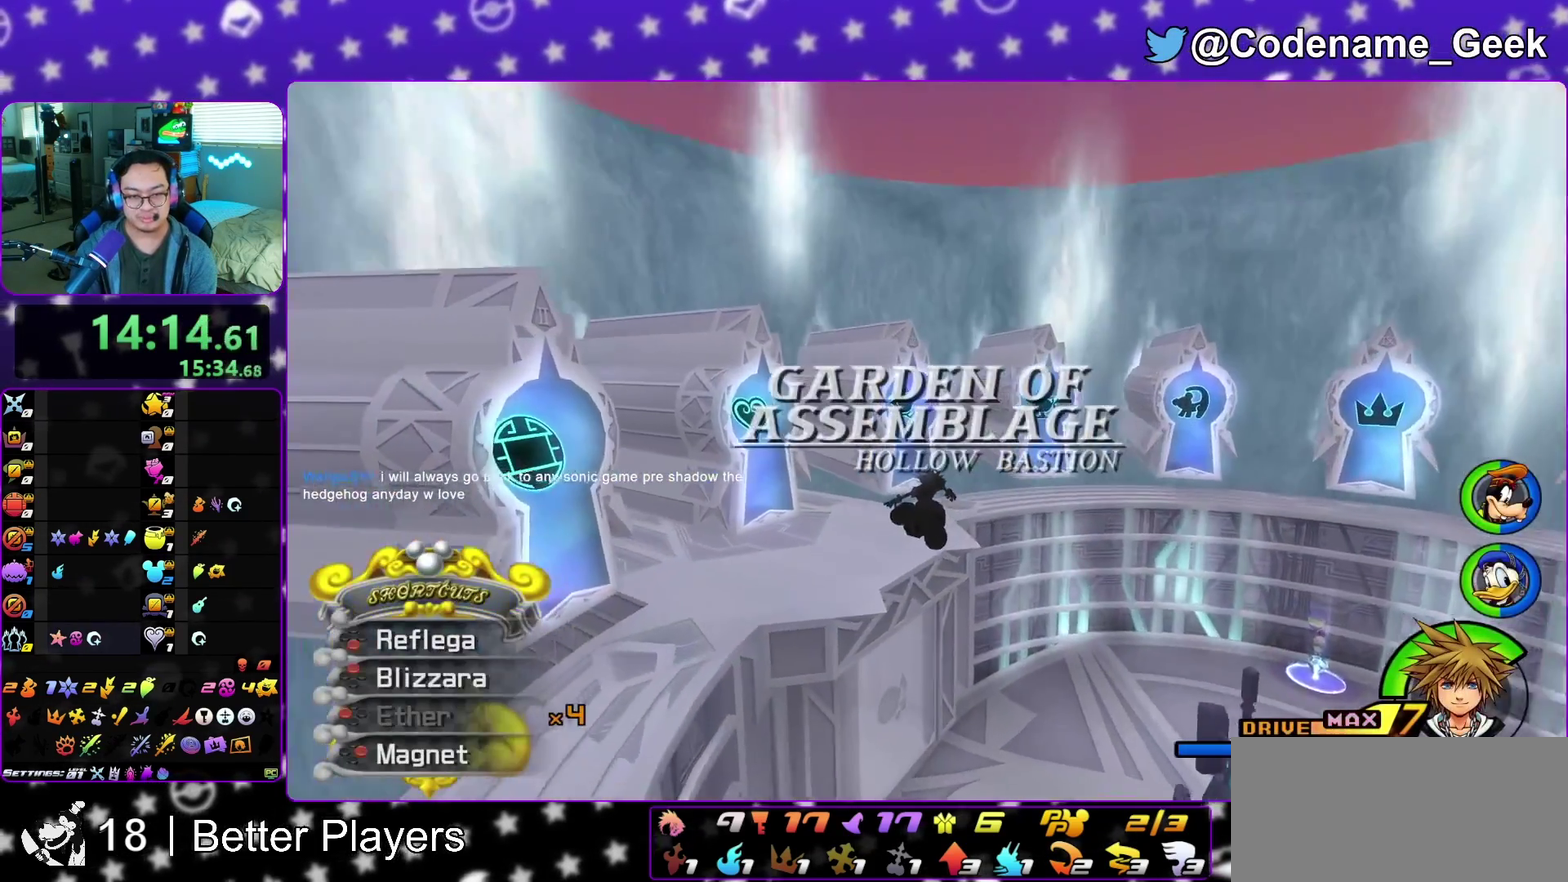
{"dt_ms": 500, "buttons": [], "left_stick": "up-right", "right_stick": "center", "events": [[217, "R2", "down"], [267, "Y", "up"], [283, "R2", "up"]]}
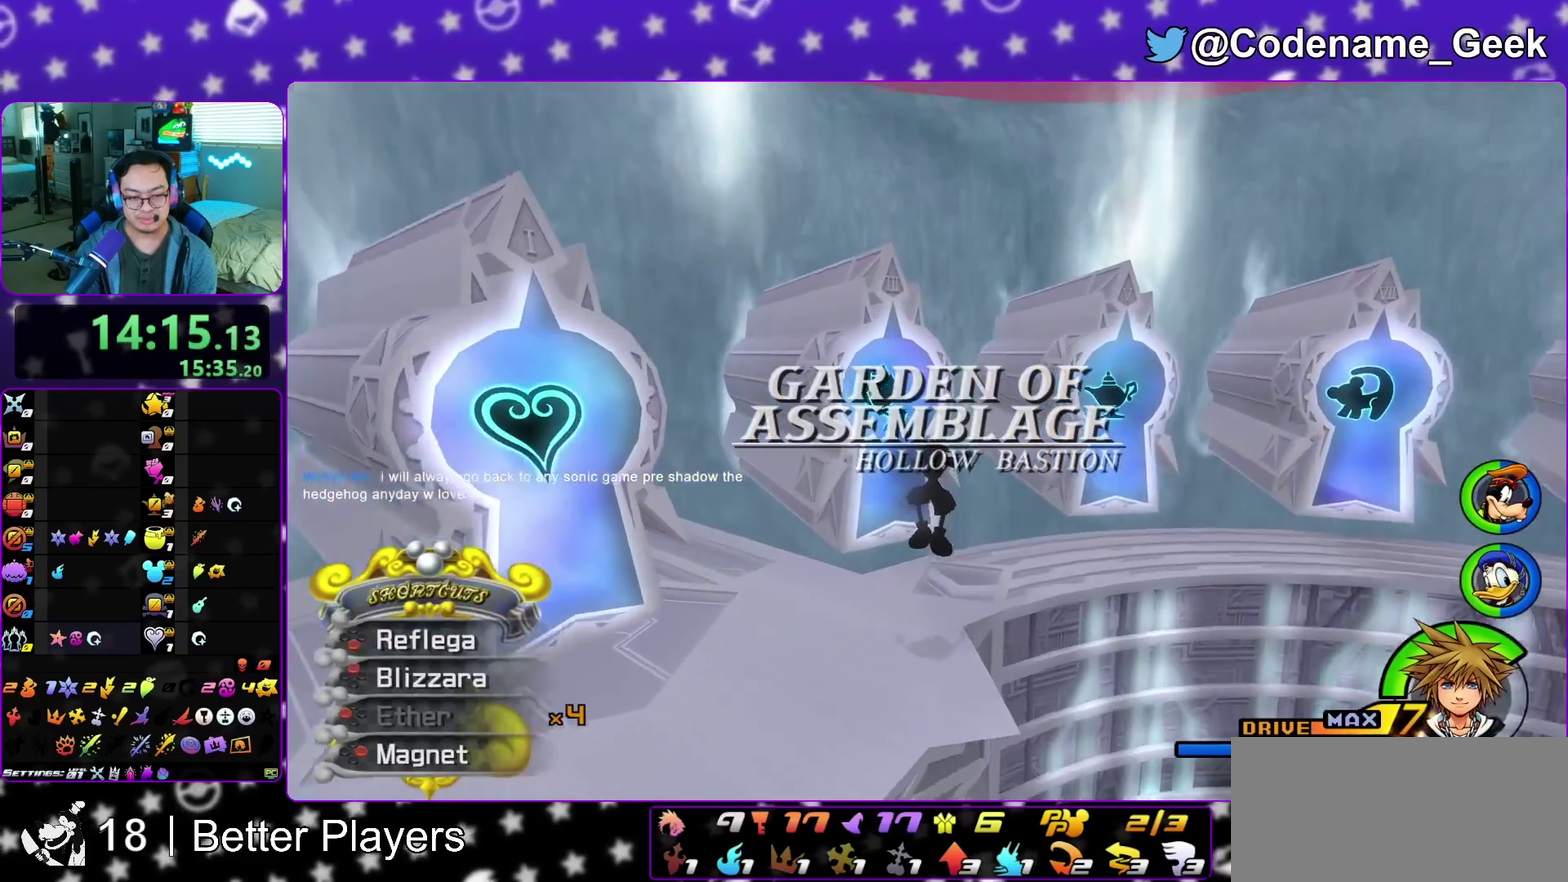
{"dt_ms": 400, "buttons": [], "left_stick": "up", "right_stick": "down-left", "events": [[217, "right_stick", "down-left"], [267, "left_stick", "up"]]}
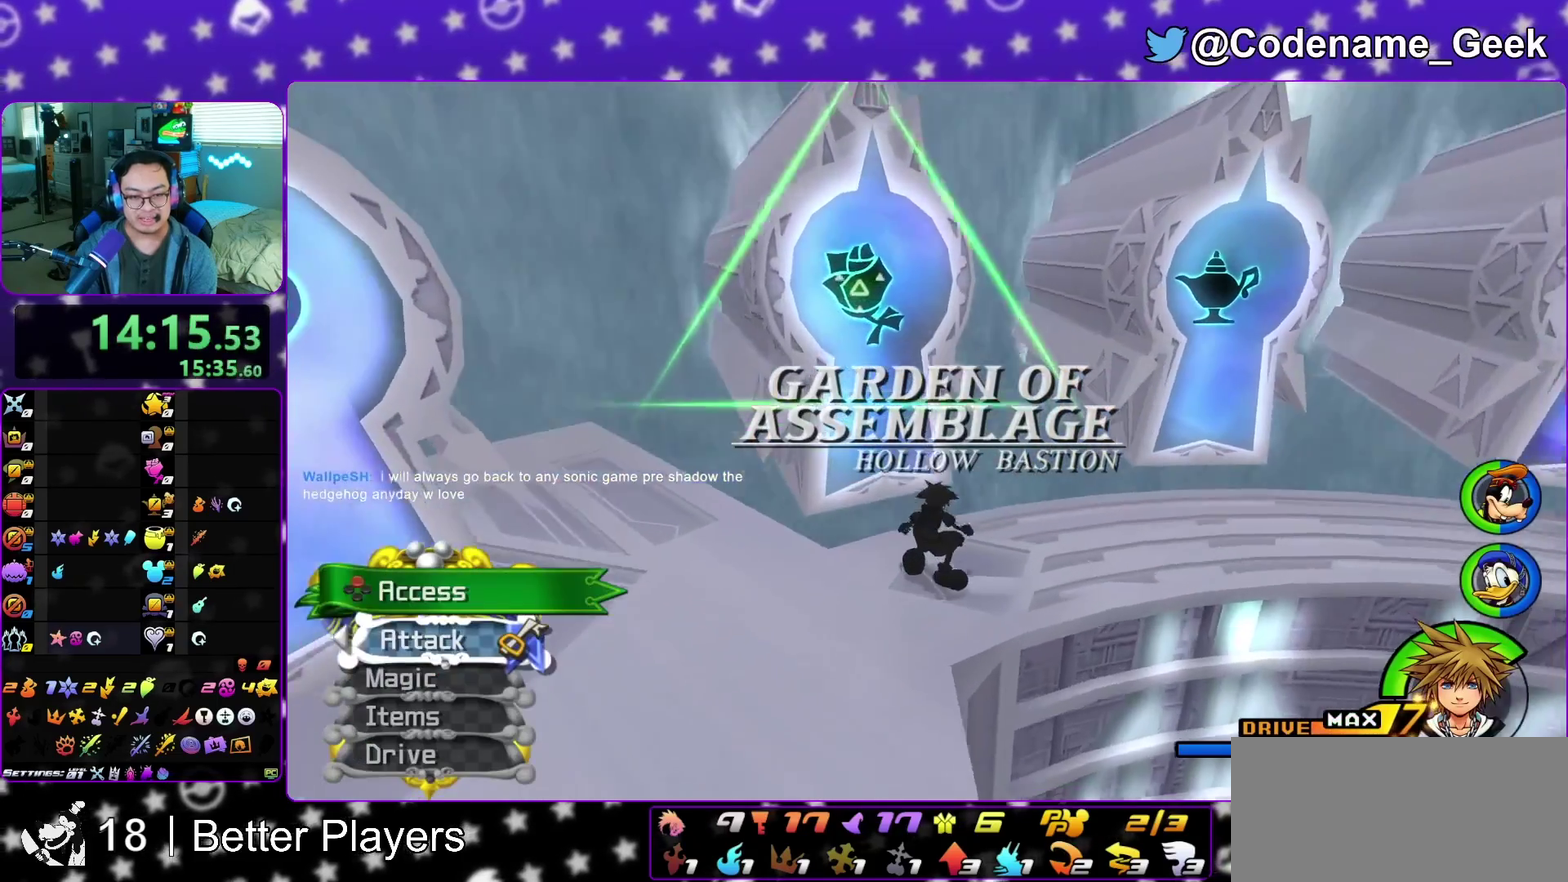
{"dt_ms": 600, "buttons": ["A"], "left_stick": "center", "right_stick": "center", "events": [[33, "X", "down"], [33, "right_stick", "down"], [133, "X", "up"], [183, "left_stick", "center"], [200, "X", "down"], [200, "right_stick", "center"], [317, "X", "up"], [450, "A", "down"], [517, "B", "down"], [533, "A", "up"], [600, "A", "down"], [600, "B", "up"]]}
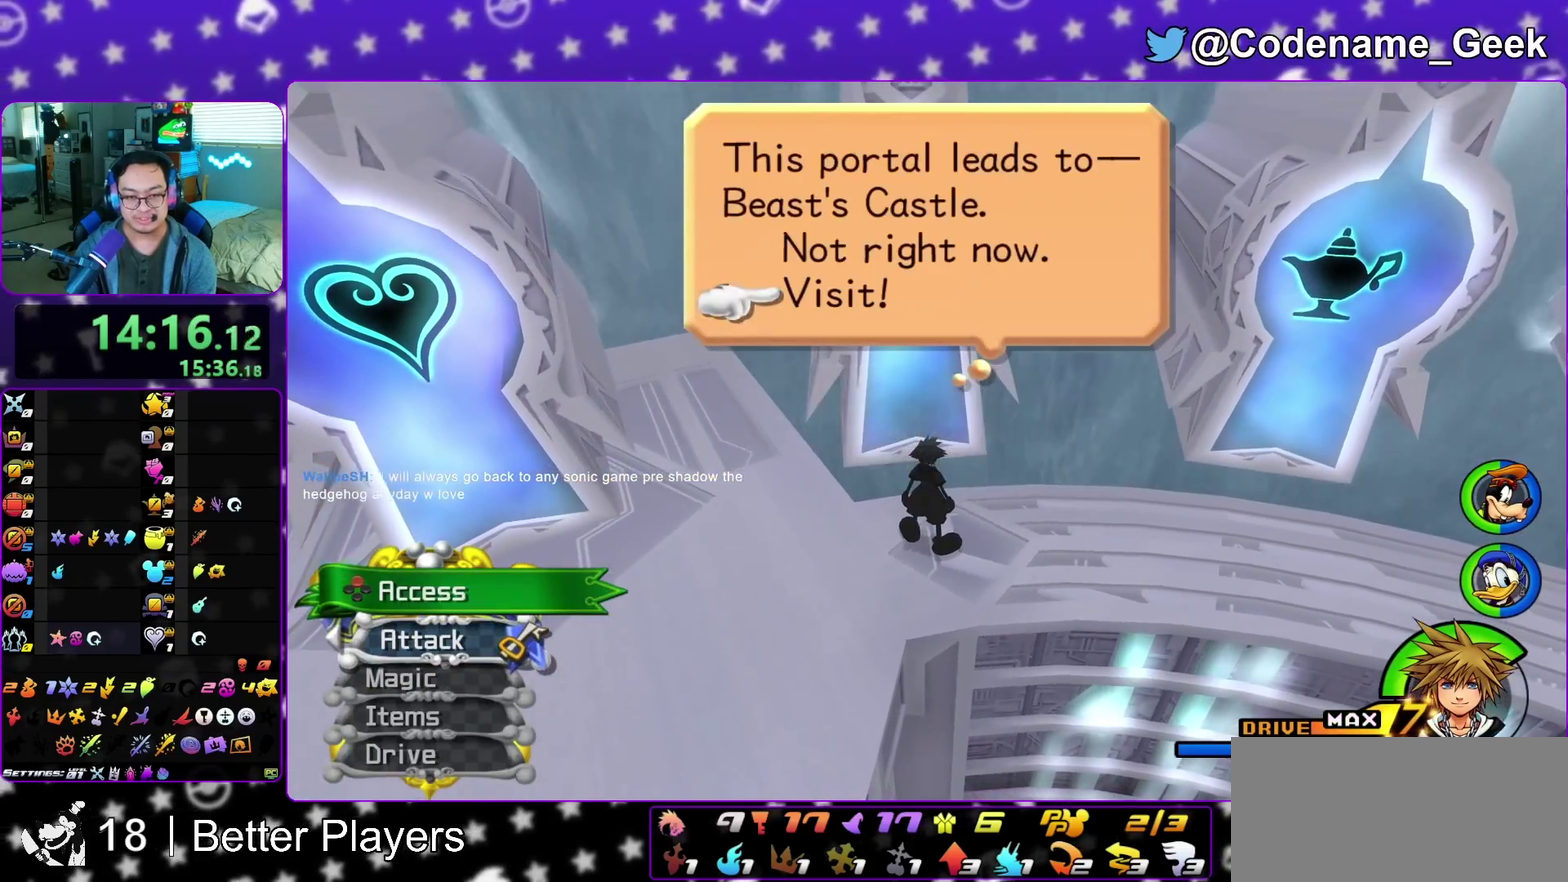
{"dt_ms": 300, "buttons": ["B"], "left_stick": "center", "right_stick": "center", "events": [[117, "A", "up"], [117, "B", "down"], [200, "A", "down"], [200, "B", "up"], [283, "A", "up"], [300, "B", "down"]]}
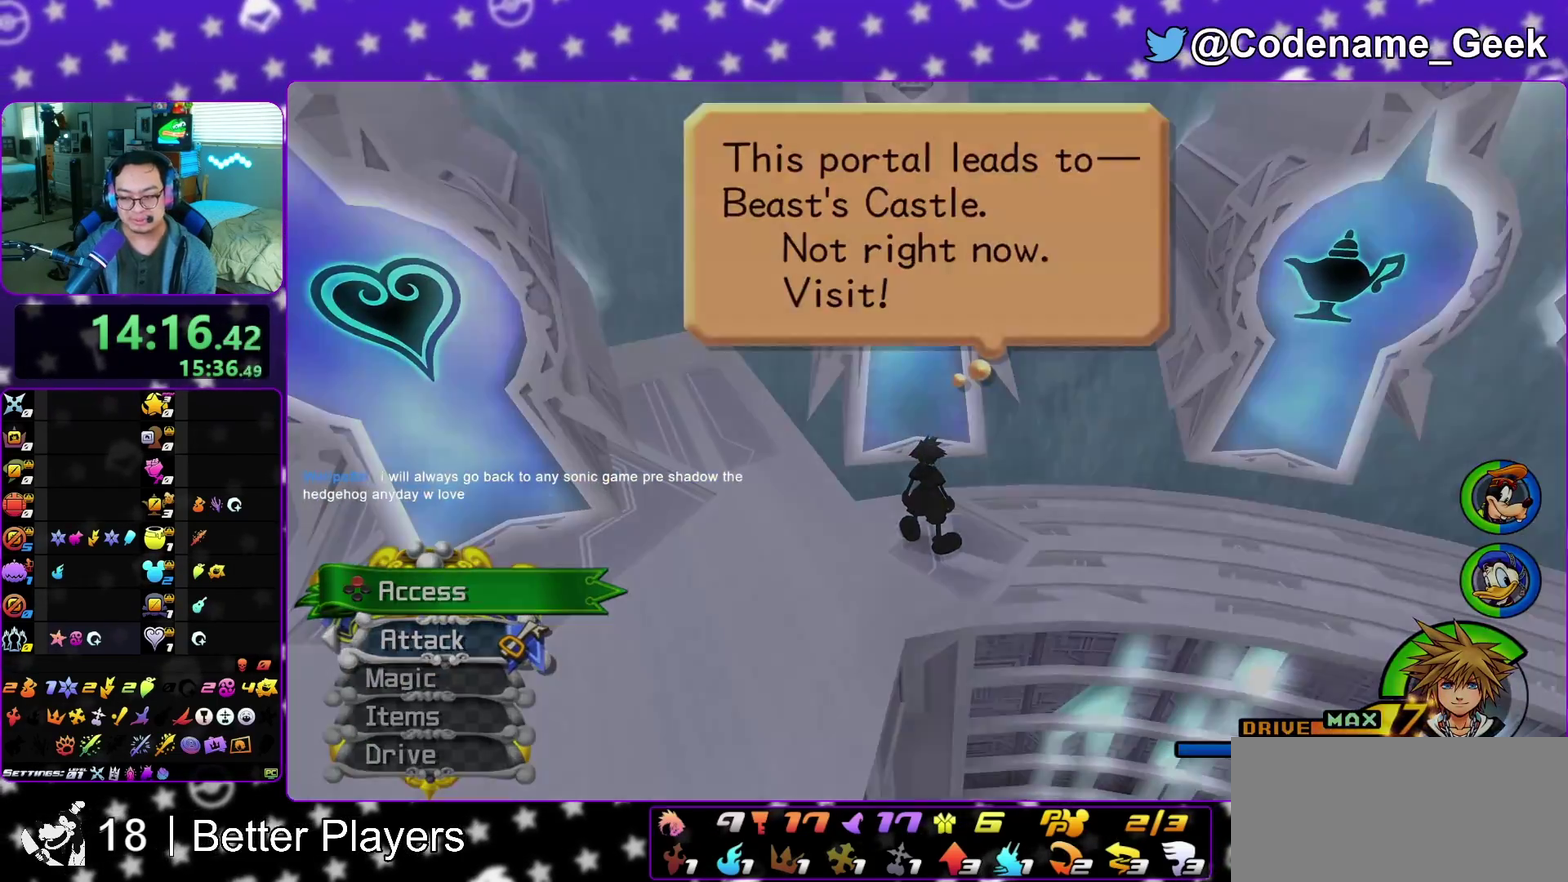
{"dt_ms": 900, "buttons": [], "left_stick": "center", "right_stick": "center", "events": [[33, "A", "down"], [50, "B", "up"], [117, "A", "up"], [117, "B", "down"], [167, "A", "down"], [183, "B", "up"], [267, "A", "up"], [317, "A", "down"], [367, "A", "up"], [467, "A", "down"], [533, "A", "up"], [600, "A", "down"], [700, "A", "up"], [700, "B", "down"], [750, "A", "down"], [750, "B", "up"], [817, "A", "up"]]}
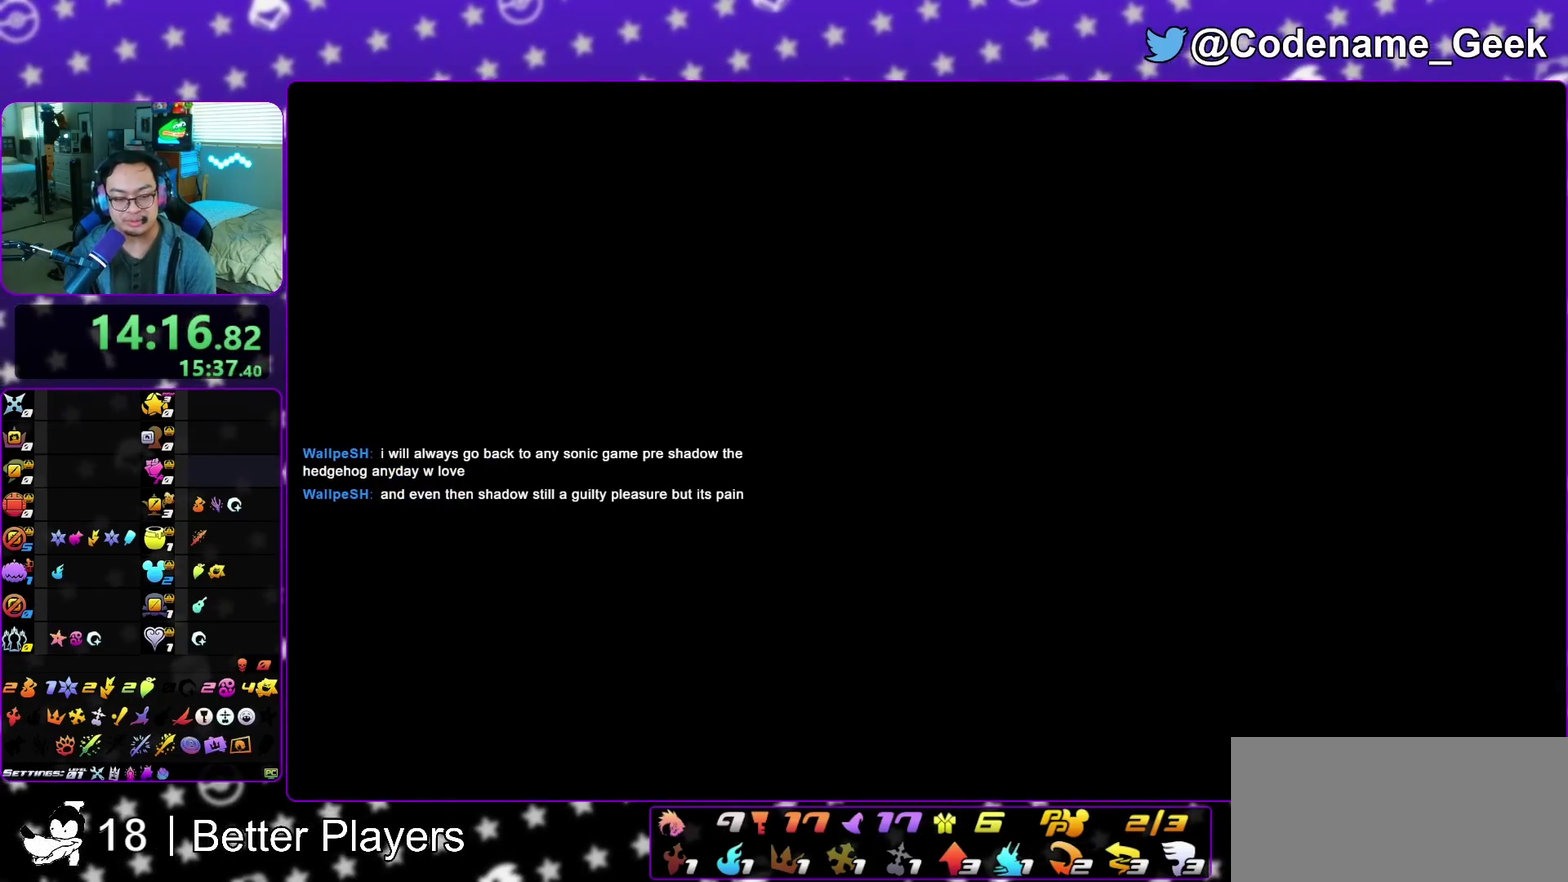
{"dt_ms": 300, "buttons": ["A"], "left_stick": "center", "right_stick": "center", "events": [[17, "A", "down"], [67, "A", "up"], [100, "B", "down"], [150, "A", "down"], [150, "B", "up"], [200, "A", "up"], [283, "A", "down"]]}
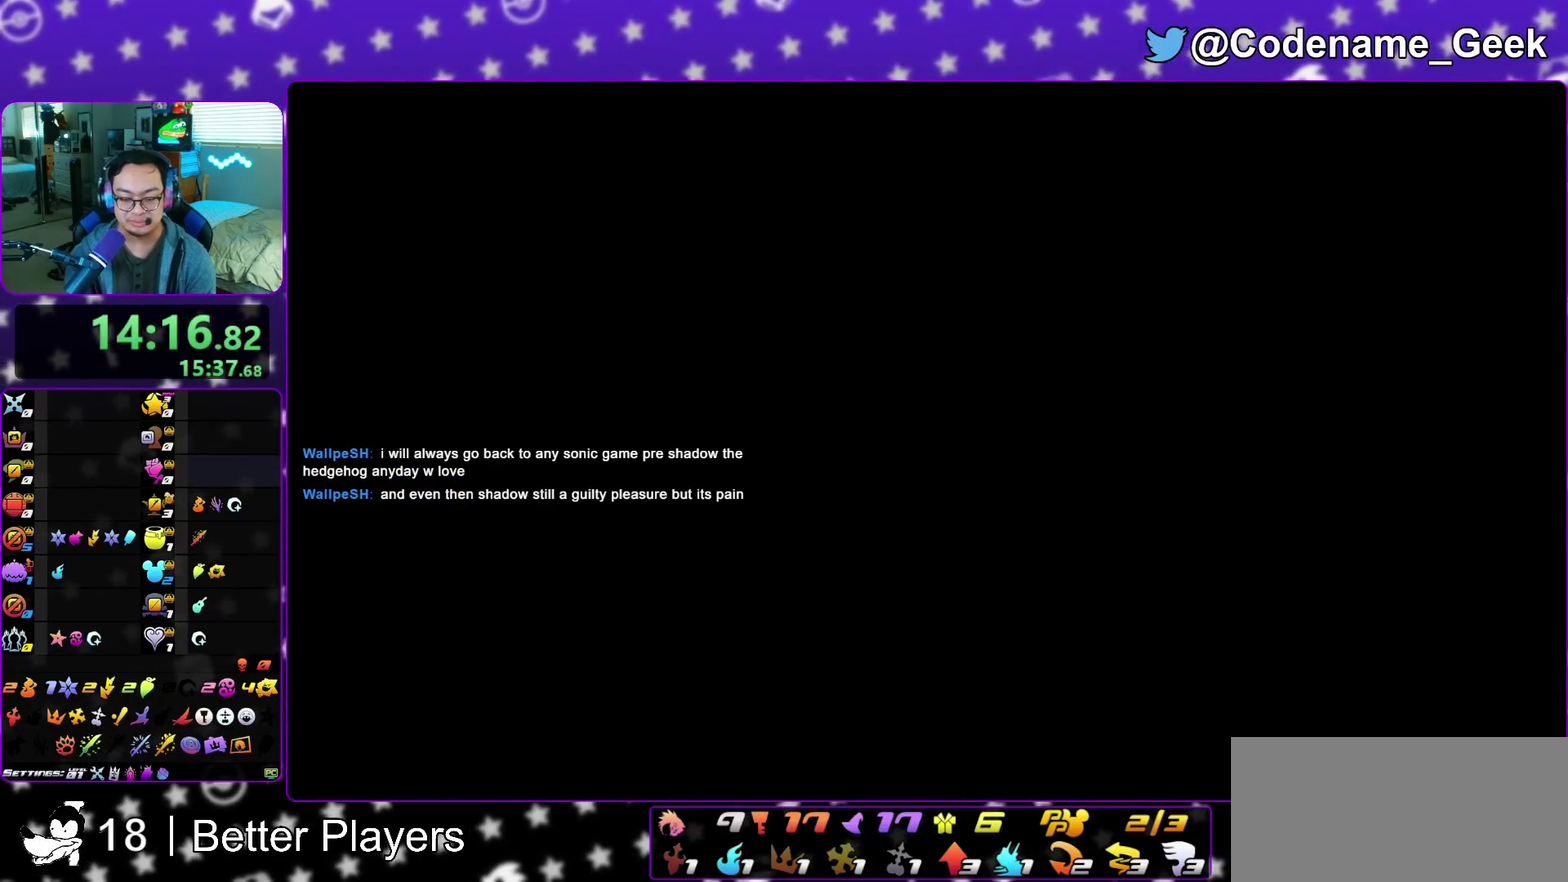
{"dt_ms": 500, "buttons": [], "left_stick": "up", "right_stick": "center", "events": [[83, "B", "down"], [217, "A", "up"], [283, "A", "down"], [283, "B", "up"], [483, "A", "up"], [500, "left_stick", "up"]]}
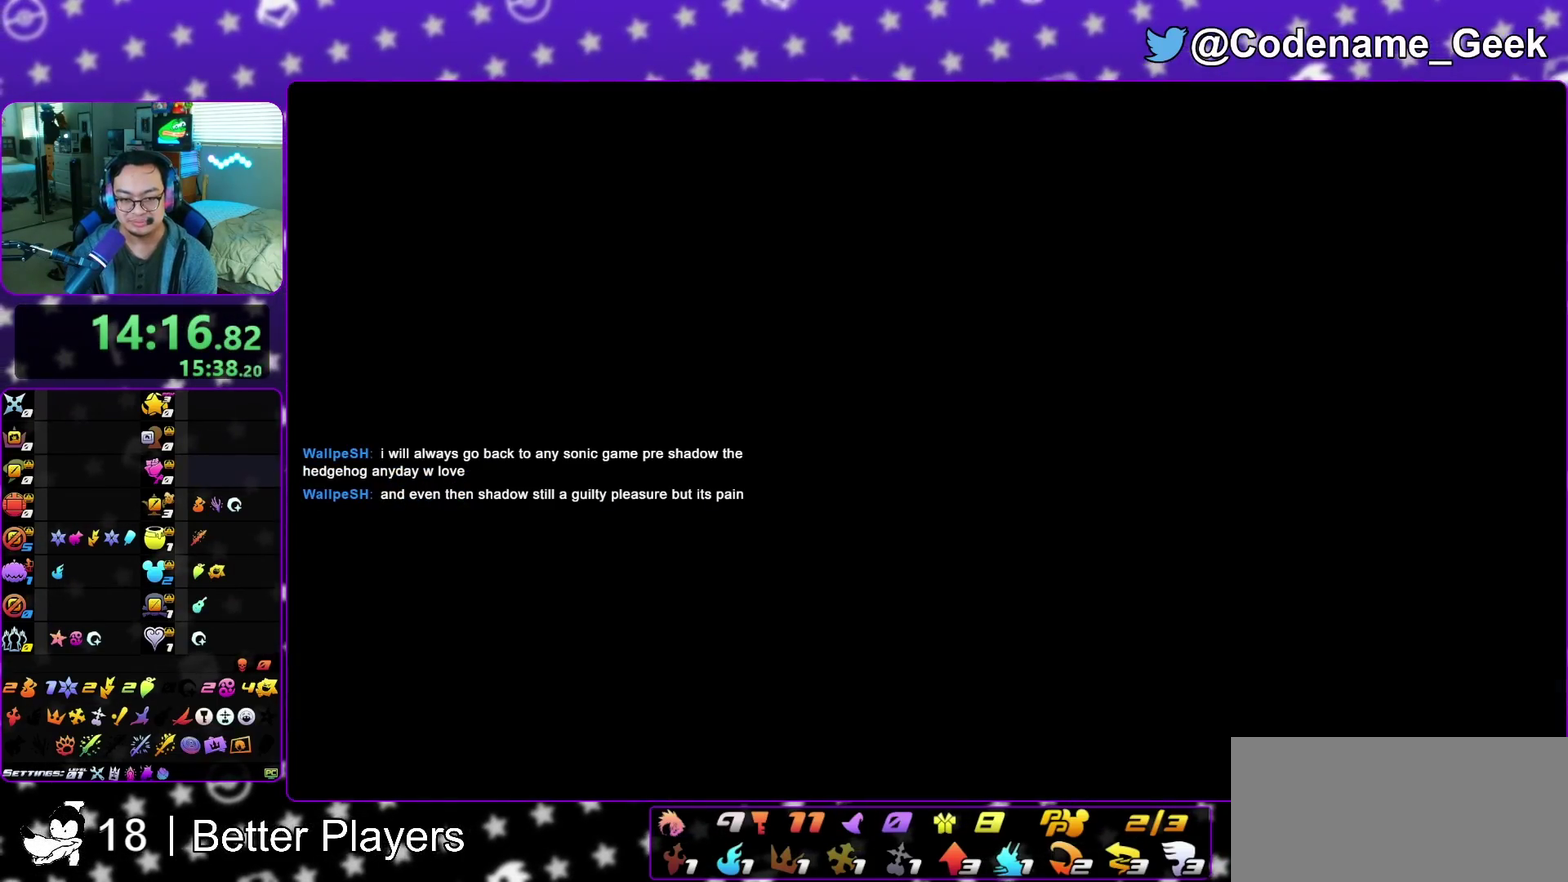
{"dt_ms": 300, "buttons": ["B"], "left_stick": "center", "right_stick": "center", "events": [[67, "A", "down"], [133, "left_stick", "left"], [167, "A", "up"], [167, "B", "down"], [183, "left_stick", "down-left"], [217, "B", "up"], [233, "A", "down"], [233, "left_stick", "down"], [283, "A", "up"], [283, "left_stick", "center"], [300, "B", "down"]]}
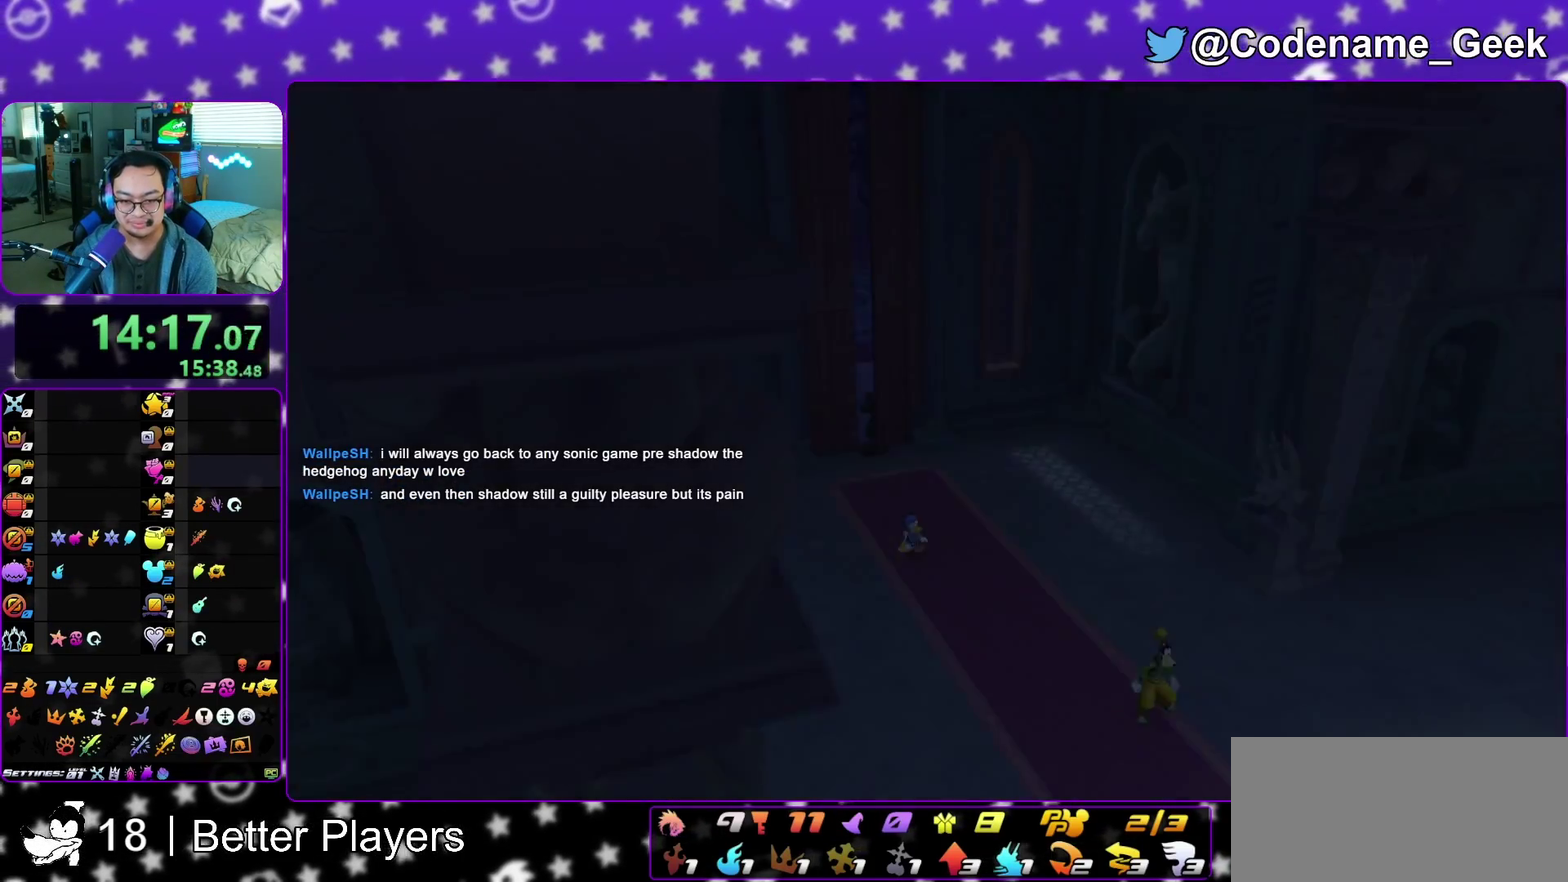
{"dt_ms": 800, "buttons": [], "left_stick": "down", "right_stick": "center", "events": [[50, "A", "down"], [67, "B", "up"], [117, "A", "up"], [117, "B", "down"], [167, "left_stick", "down"], [200, "A", "down"], [200, "B", "up"], [267, "B", "down"], [333, "B", "up"], [417, "A", "up"], [683, "A", "down"], [733, "A", "up"], [733, "B", "down"], [800, "B", "up"]]}
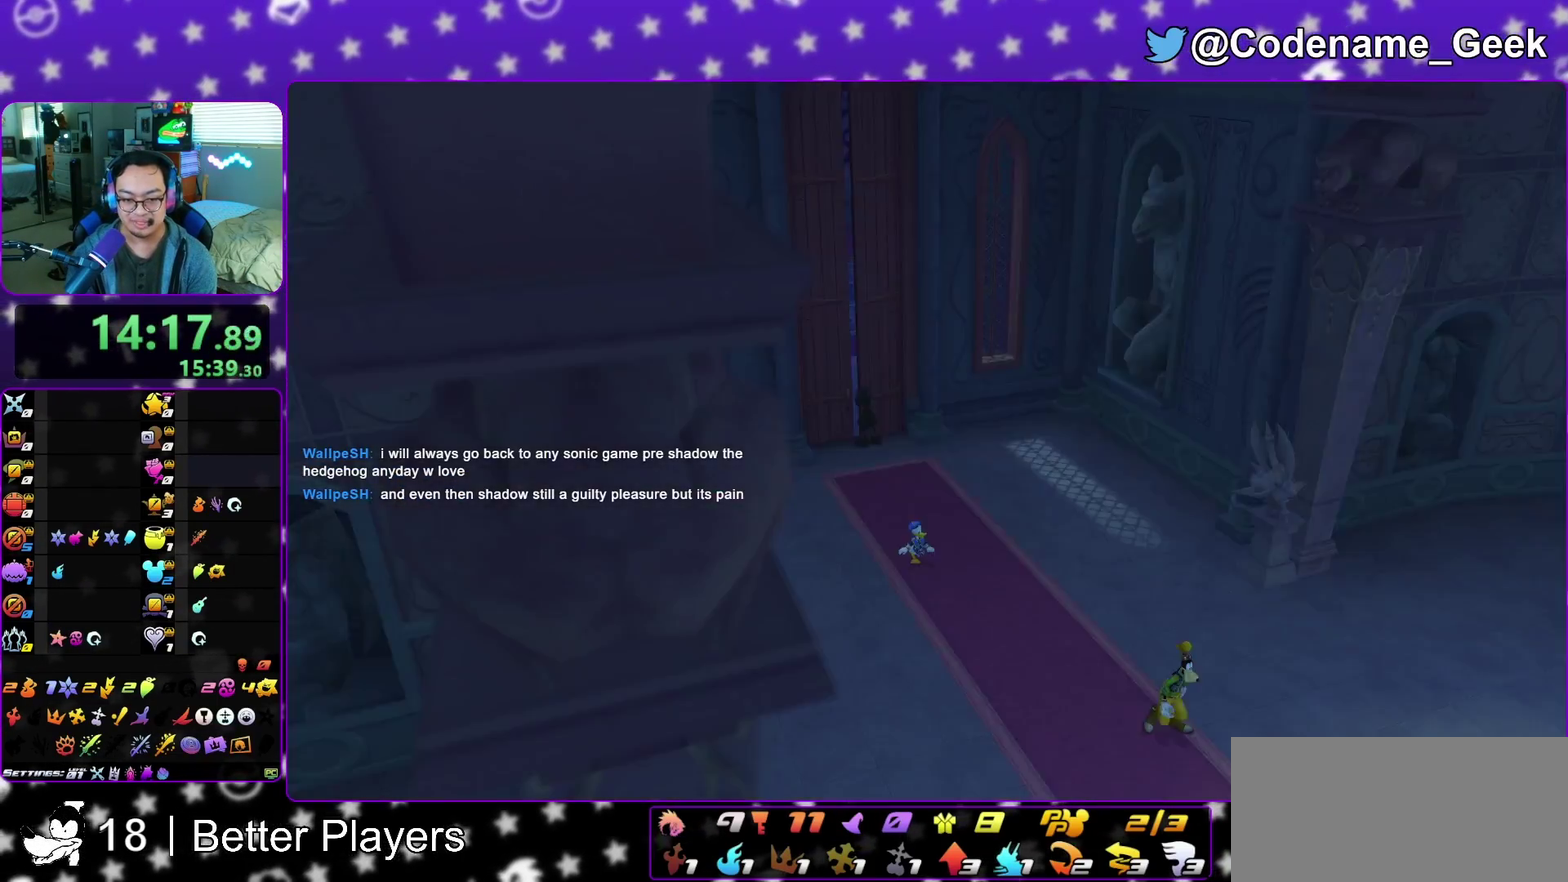
{"dt_ms": 400, "buttons": ["B"], "left_stick": "center", "right_stick": "center", "events": [[83, "B", "down"], [167, "A", "down"], [167, "B", "up"], [200, "left_stick", "center"], [233, "A", "up"], [233, "B", "down"], [300, "A", "down"], [300, "B", "up"], [383, "A", "up"], [383, "B", "down"]]}